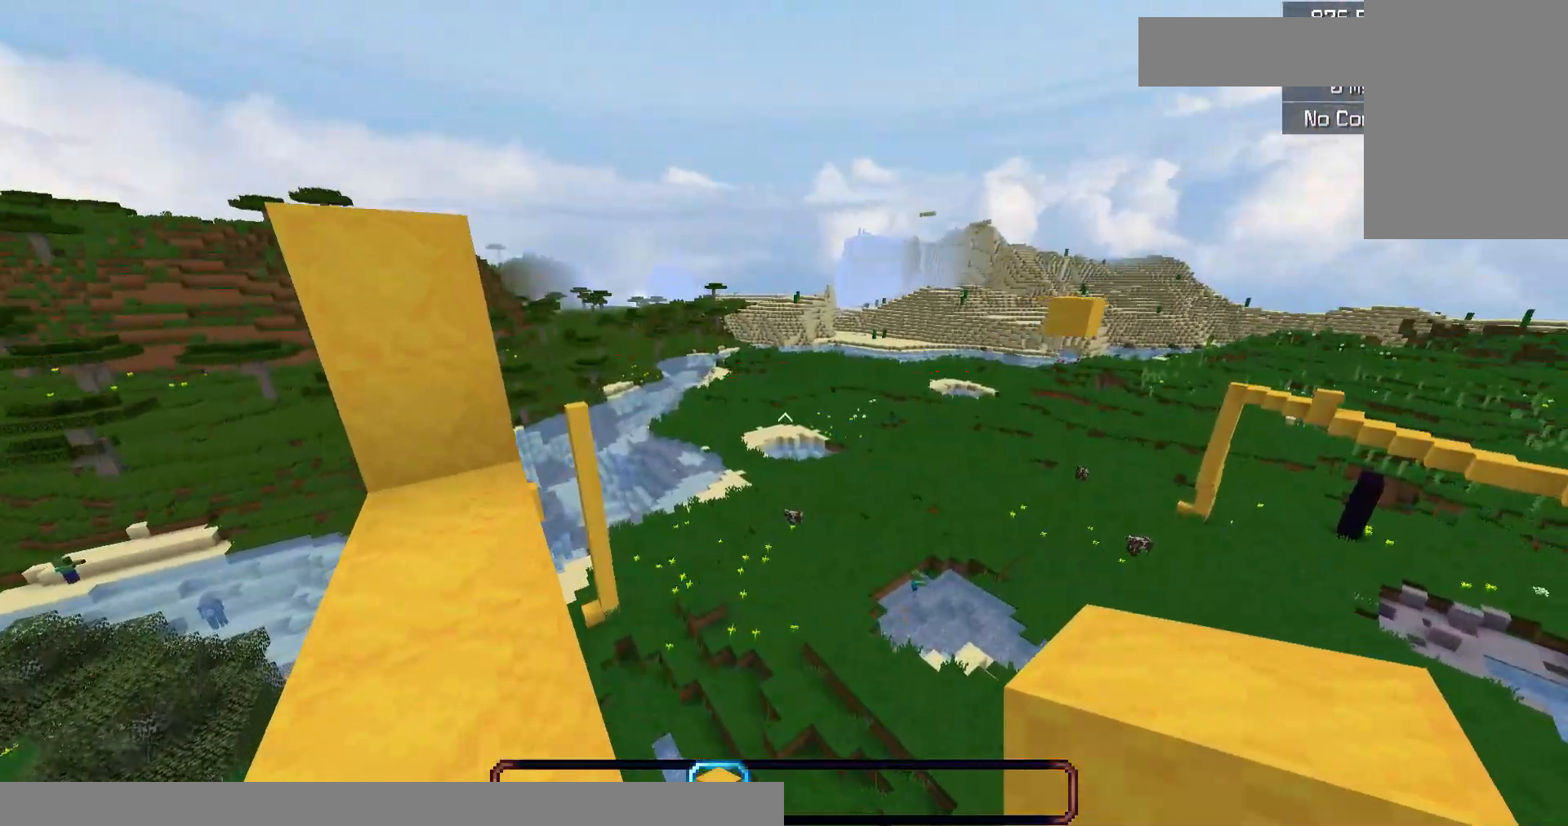
Gameplay with keyboard and mouse; each line is a JSON object with the keys and mouse buttons held at the frame after it. "events" lists presses ("down") and releases ("up") of "a", "d", "s", "space", "w", "mouse_left" and "mouse_right" between this image and that frame as [ms after this image, input, new state], when the widget could be followed in between. "mouse_left", "mouse_right" = the "left", "right" buttons of the "mouse" list. No other keys are recorded. Fast repeated clicks can show as one long hold. Mouse movement is not recorded.
{"keys": ["d"], "mouse": [], "events": [[167, "d", "down"], [233, "a", "up"], [233, "w", "up"]]}
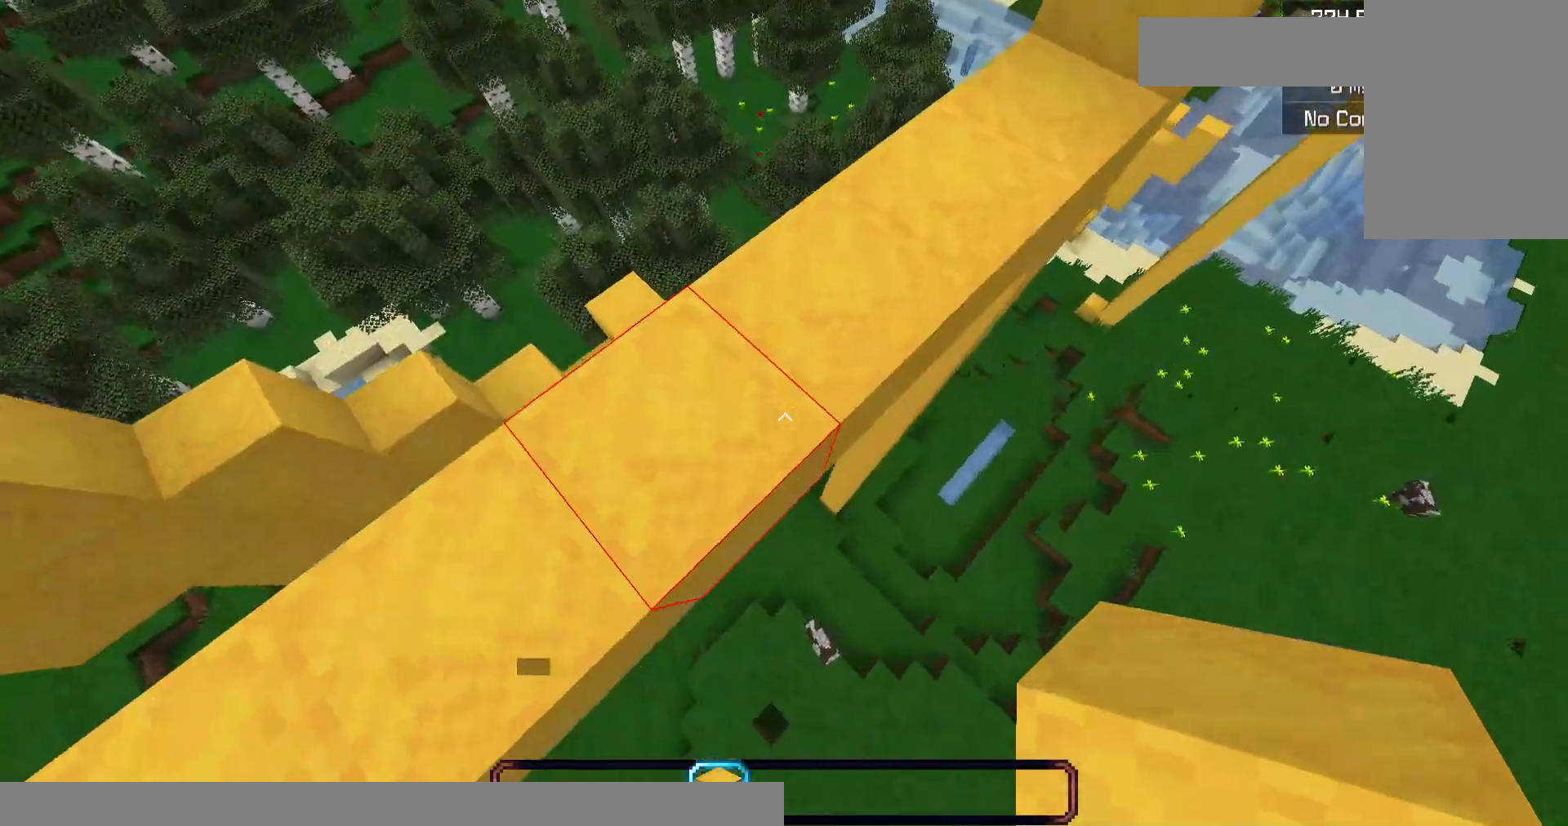
{"keys": ["d"], "mouse": [], "events": []}
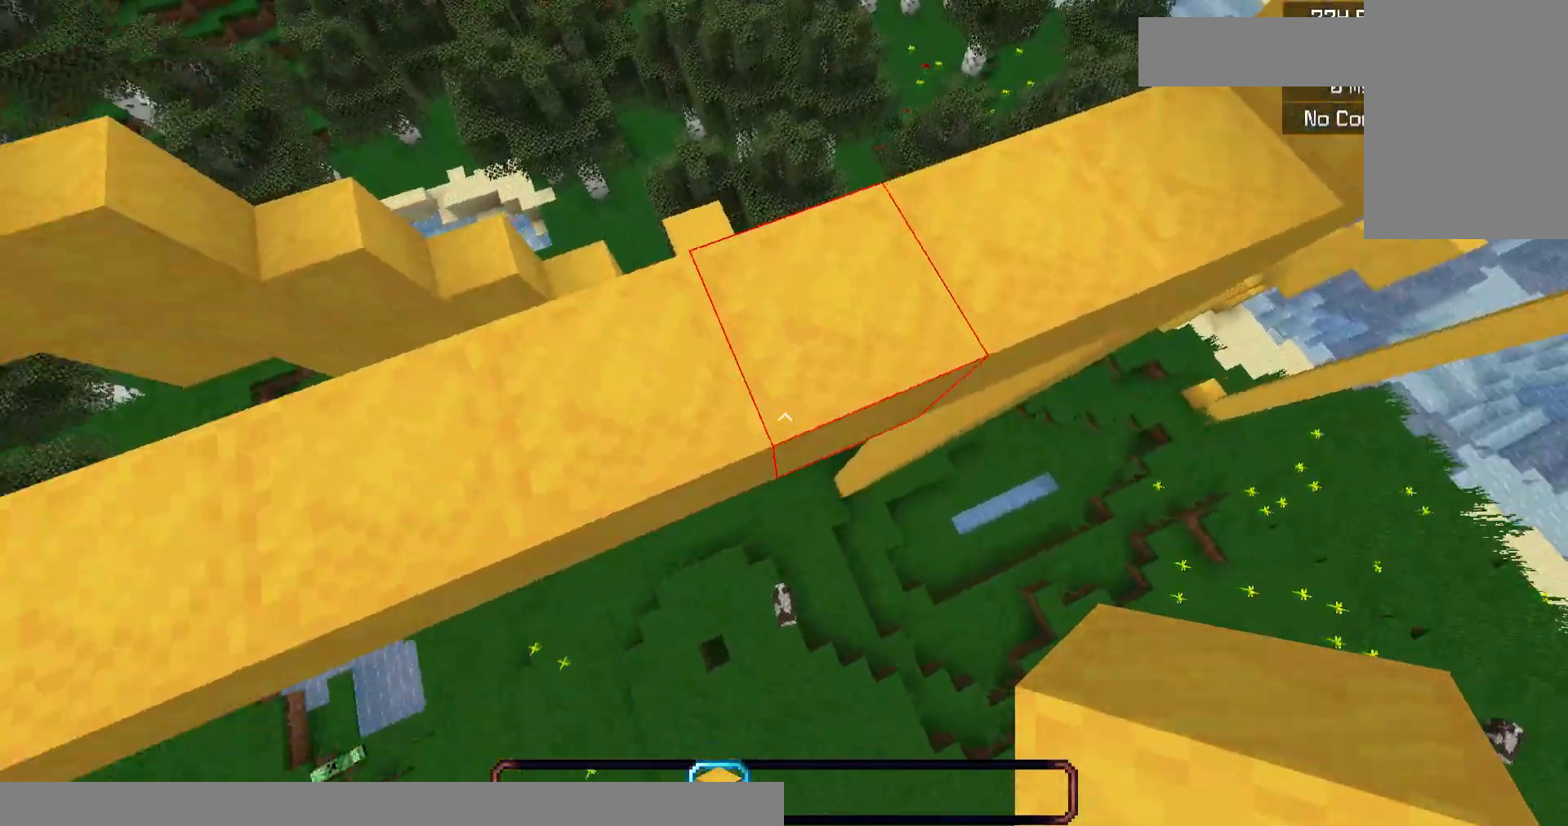
{"keys": ["d"], "mouse": [], "events": []}
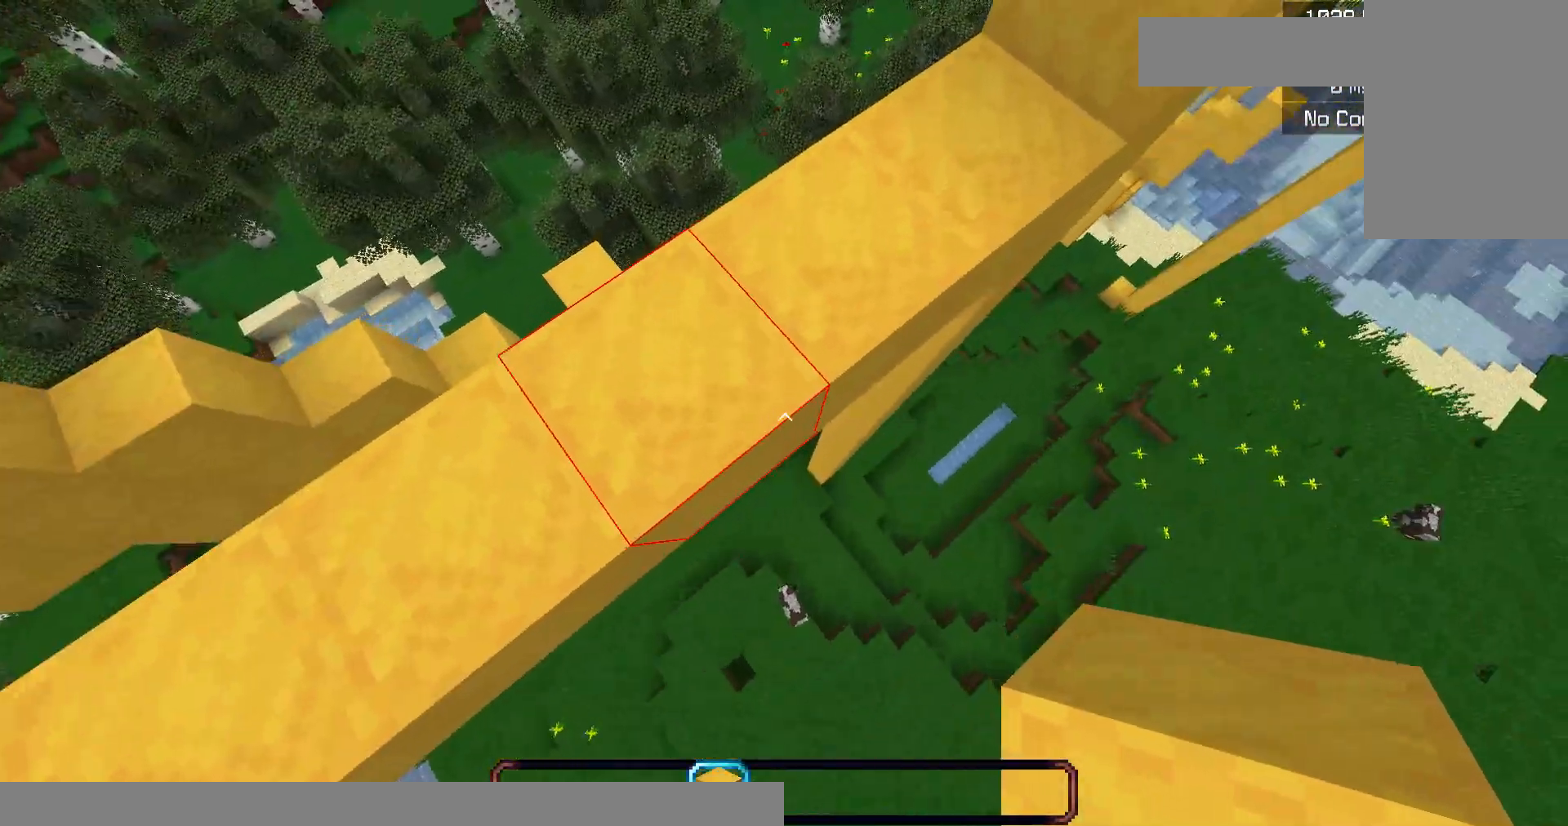
{"keys": ["d"], "mouse": [], "events": [[100, "w", "down"], [400, "w", "up"]]}
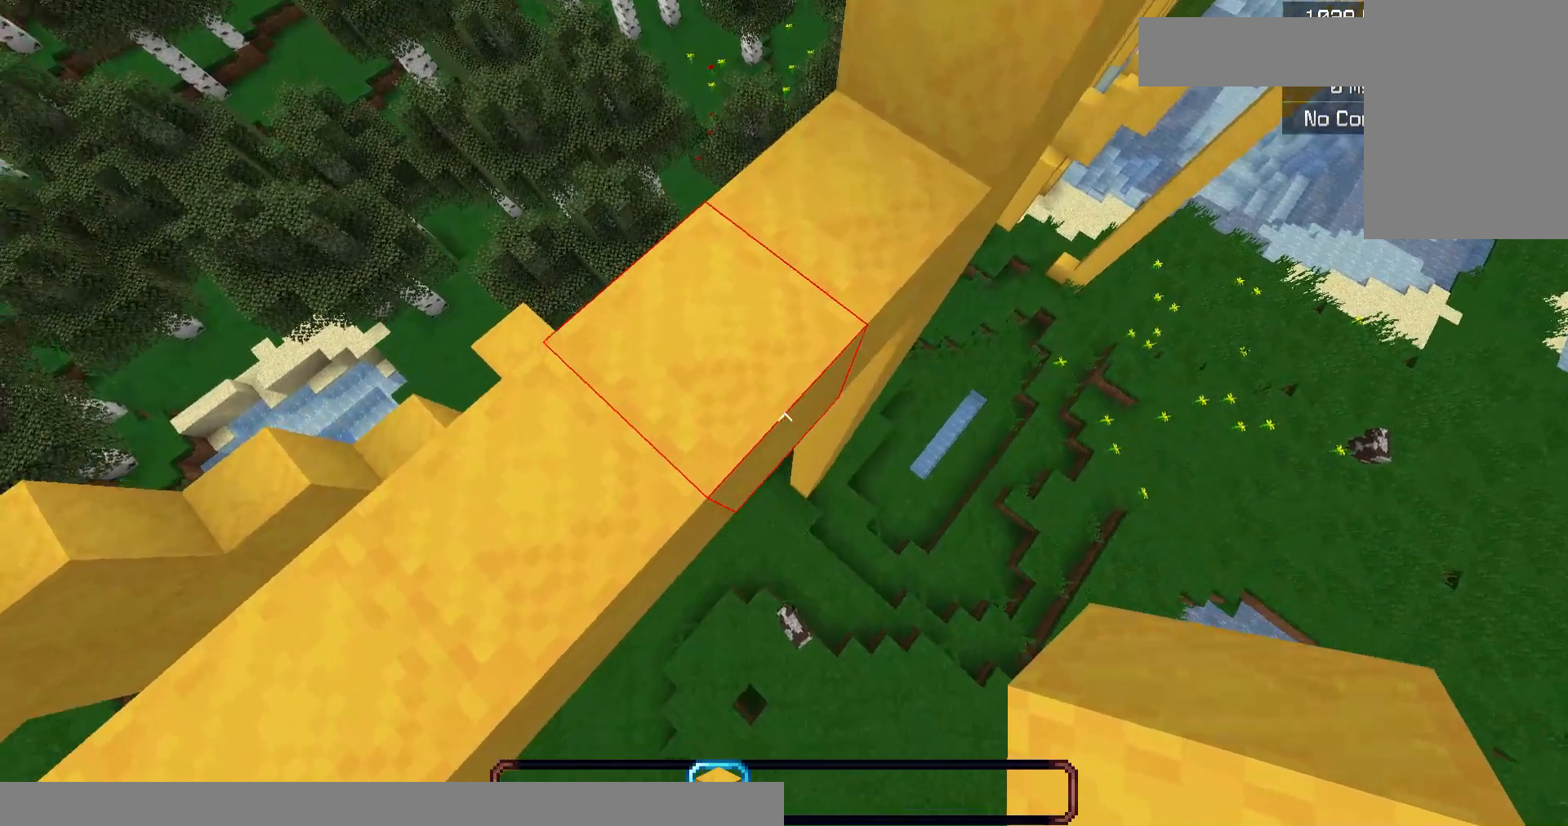
{"keys": [], "mouse": [], "events": [[67, "d", "up"]]}
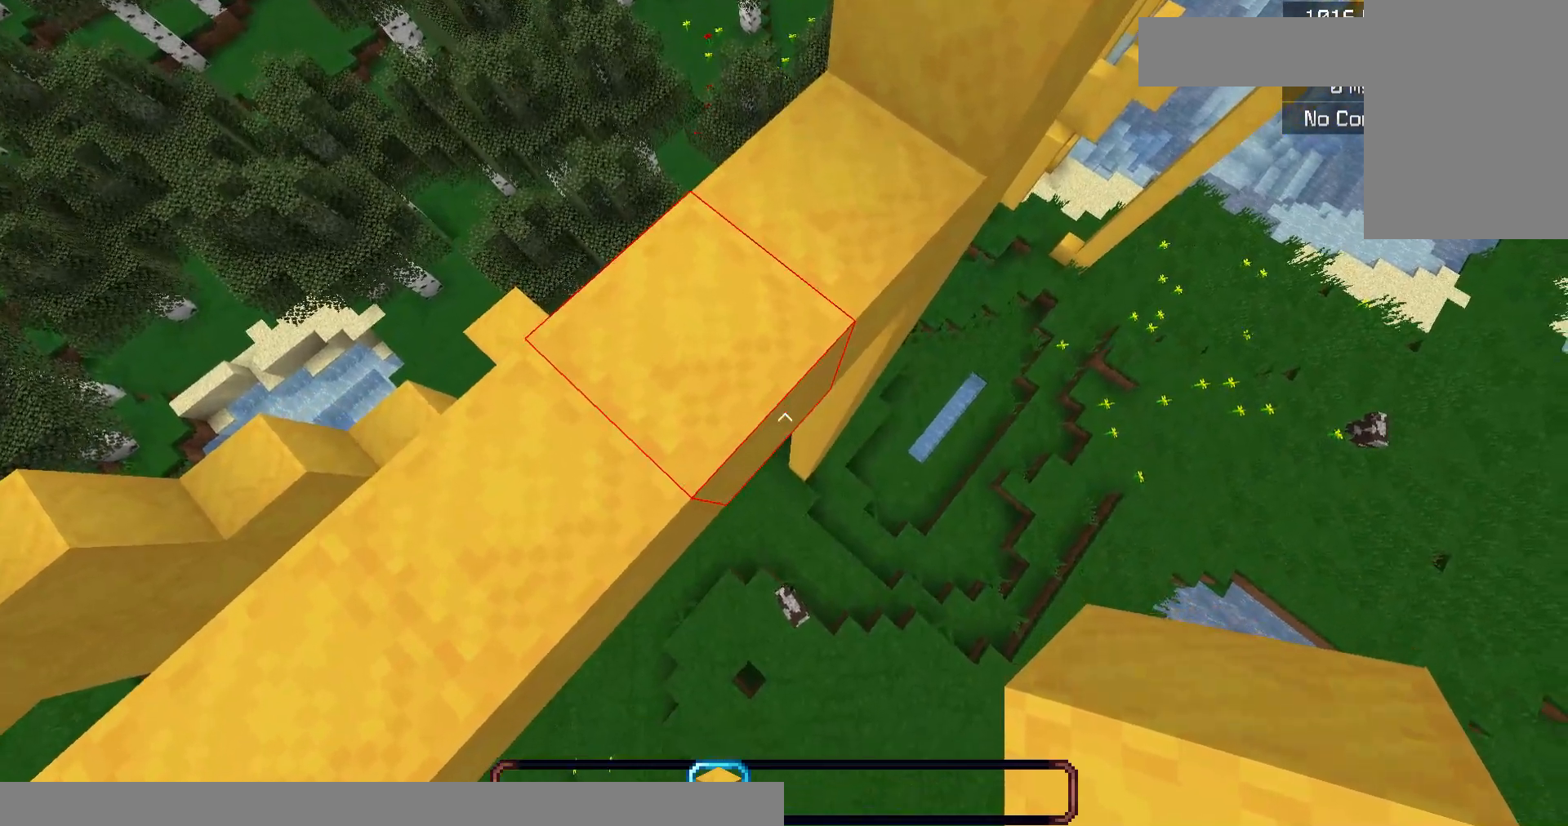
{"keys": ["d"], "mouse": [], "events": [[500, "d", "down"]]}
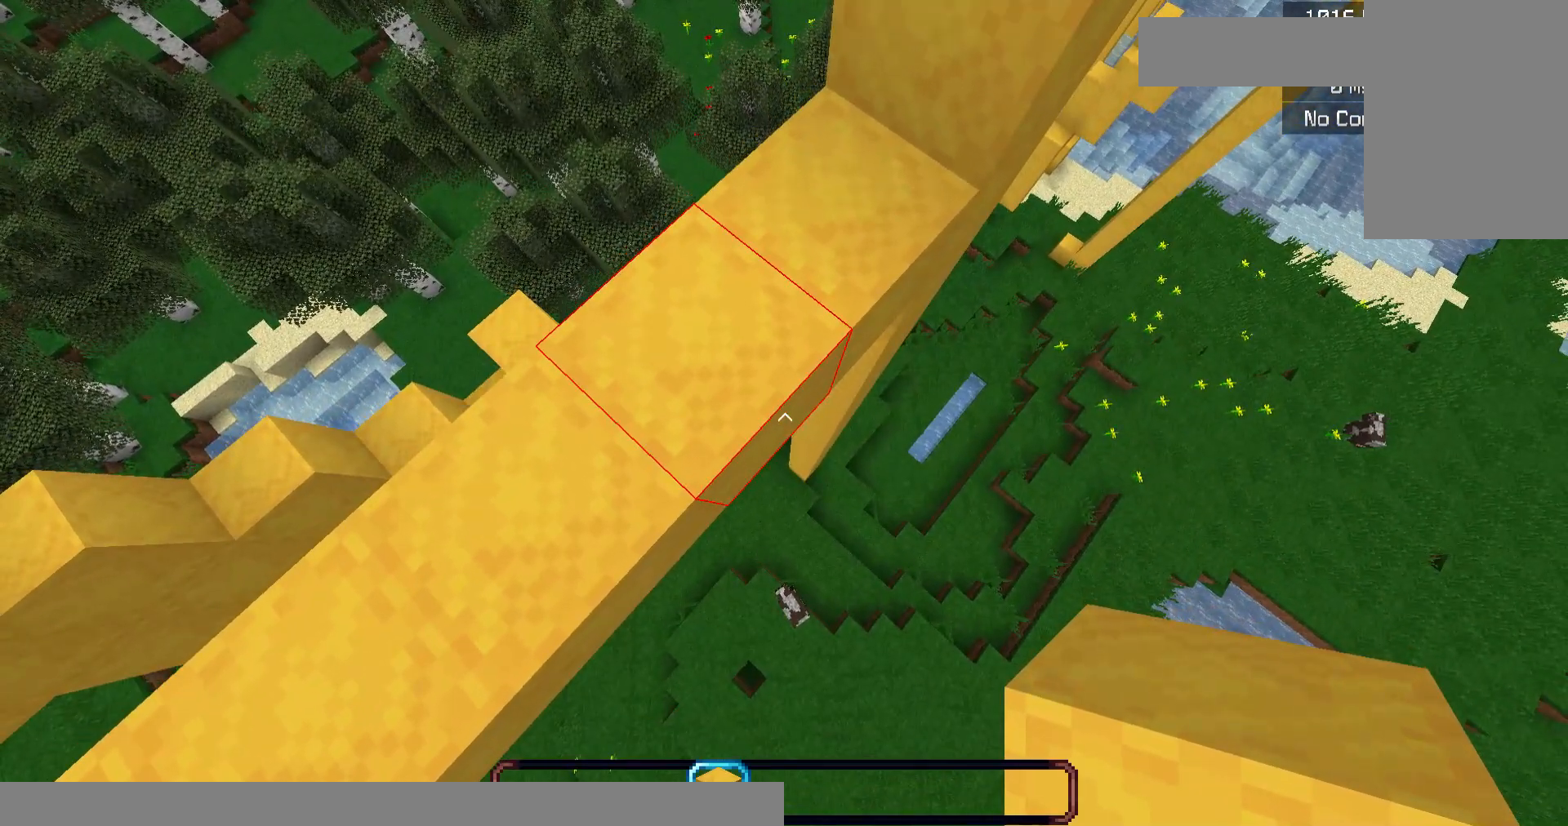
{"keys": ["d", "s"], "mouse": [], "events": [[33, "mouse_right", "down"], [33, "s", "down"], [133, "mouse_right", "up"], [333, "mouse_right", "down"], [500, "mouse_right", "up"]]}
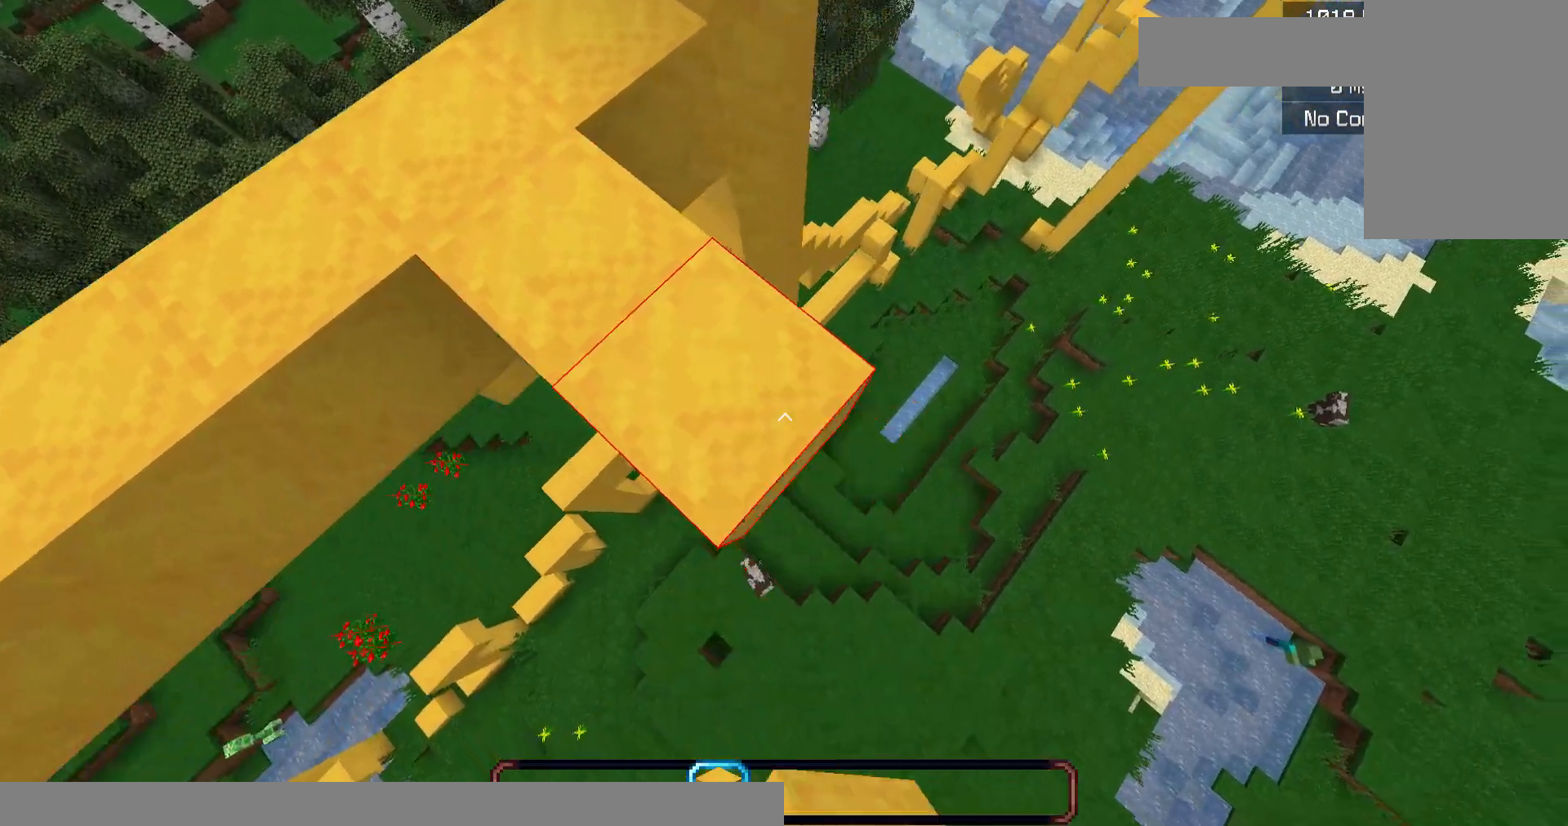
{"keys": ["d"], "mouse": [], "events": [[100, "mouse_right", "down"], [233, "mouse_right", "up"], [333, "mouse_right", "down"], [467, "mouse_right", "up"], [500, "s", "up"]]}
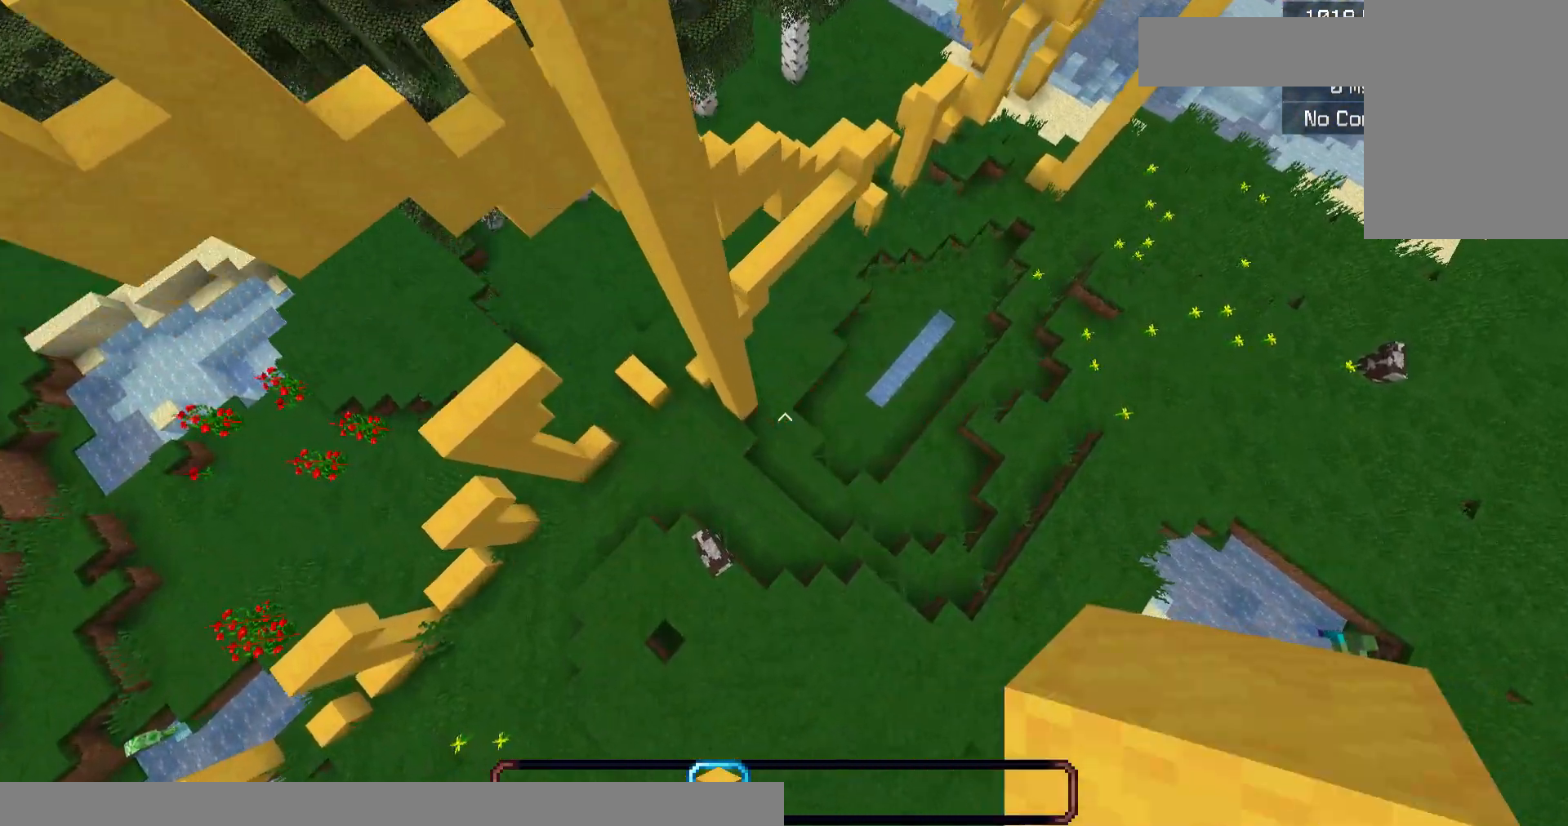
{"keys": ["space", "w"], "mouse": [], "events": [[67, "space", "down"], [167, "d", "up"], [500, "w", "down"]]}
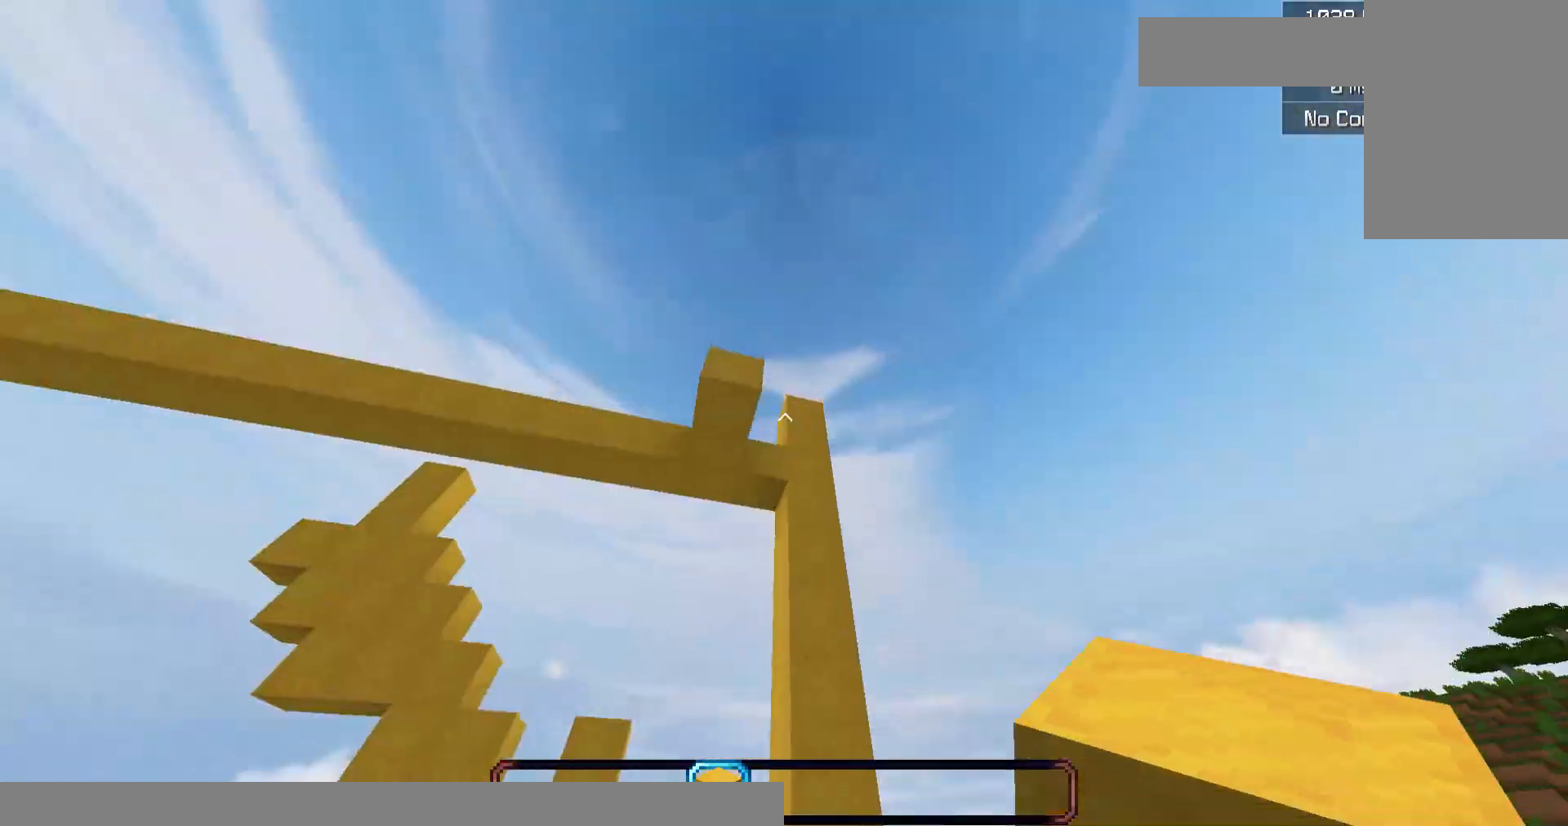
{"keys": ["space", "w"], "mouse": [], "events": [[183, "w", "up"], [233, "w", "down"], [267, "mouse_left", "down"], [367, "mouse_left", "up"]]}
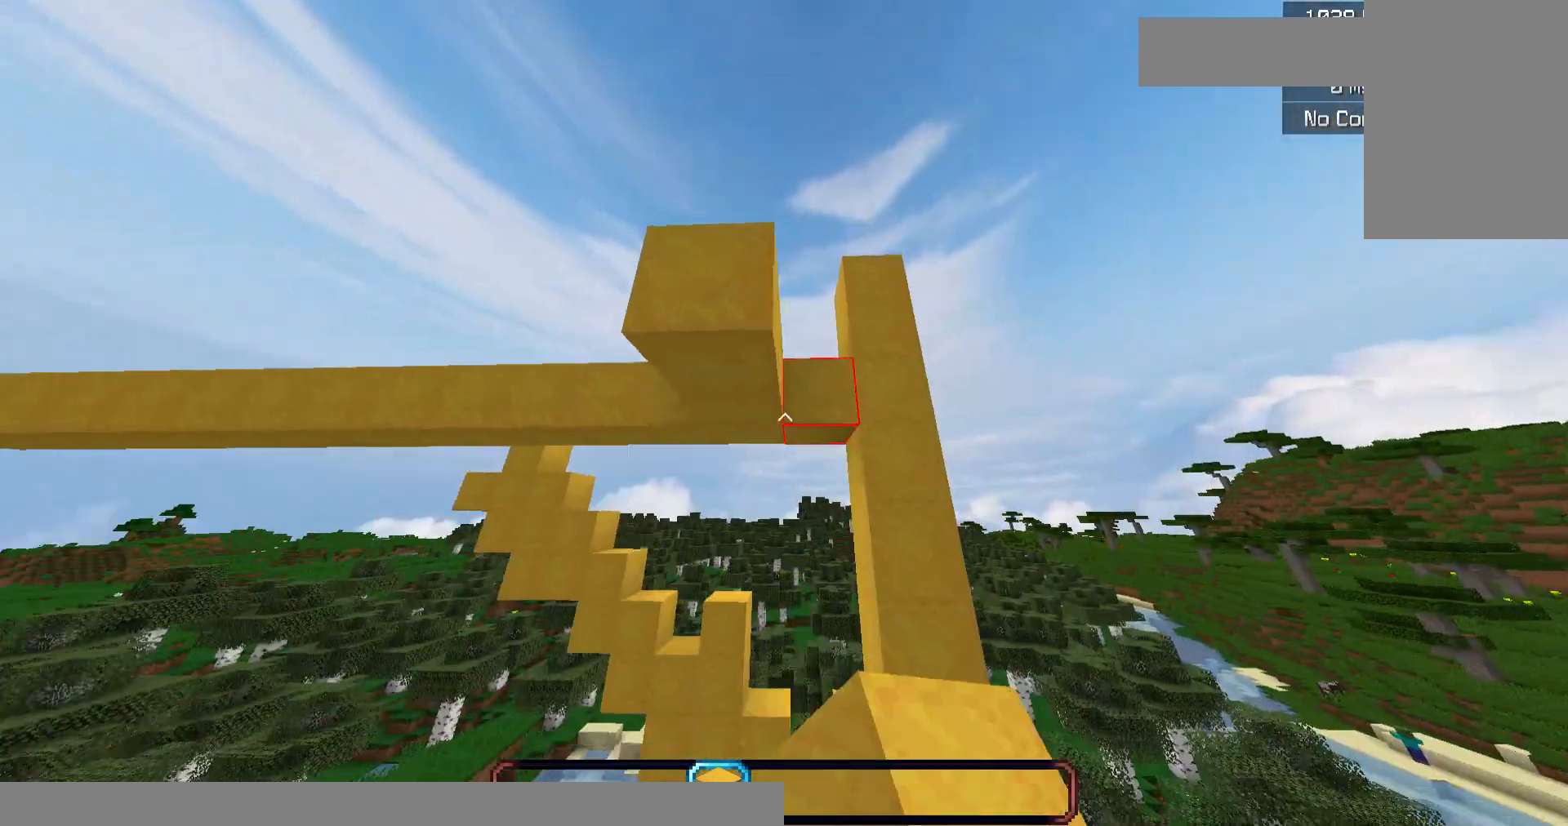
{"keys": [], "mouse": [], "events": [[50, "w", "up"], [83, "space", "up"], [200, "a", "down"], [500, "a", "up"]]}
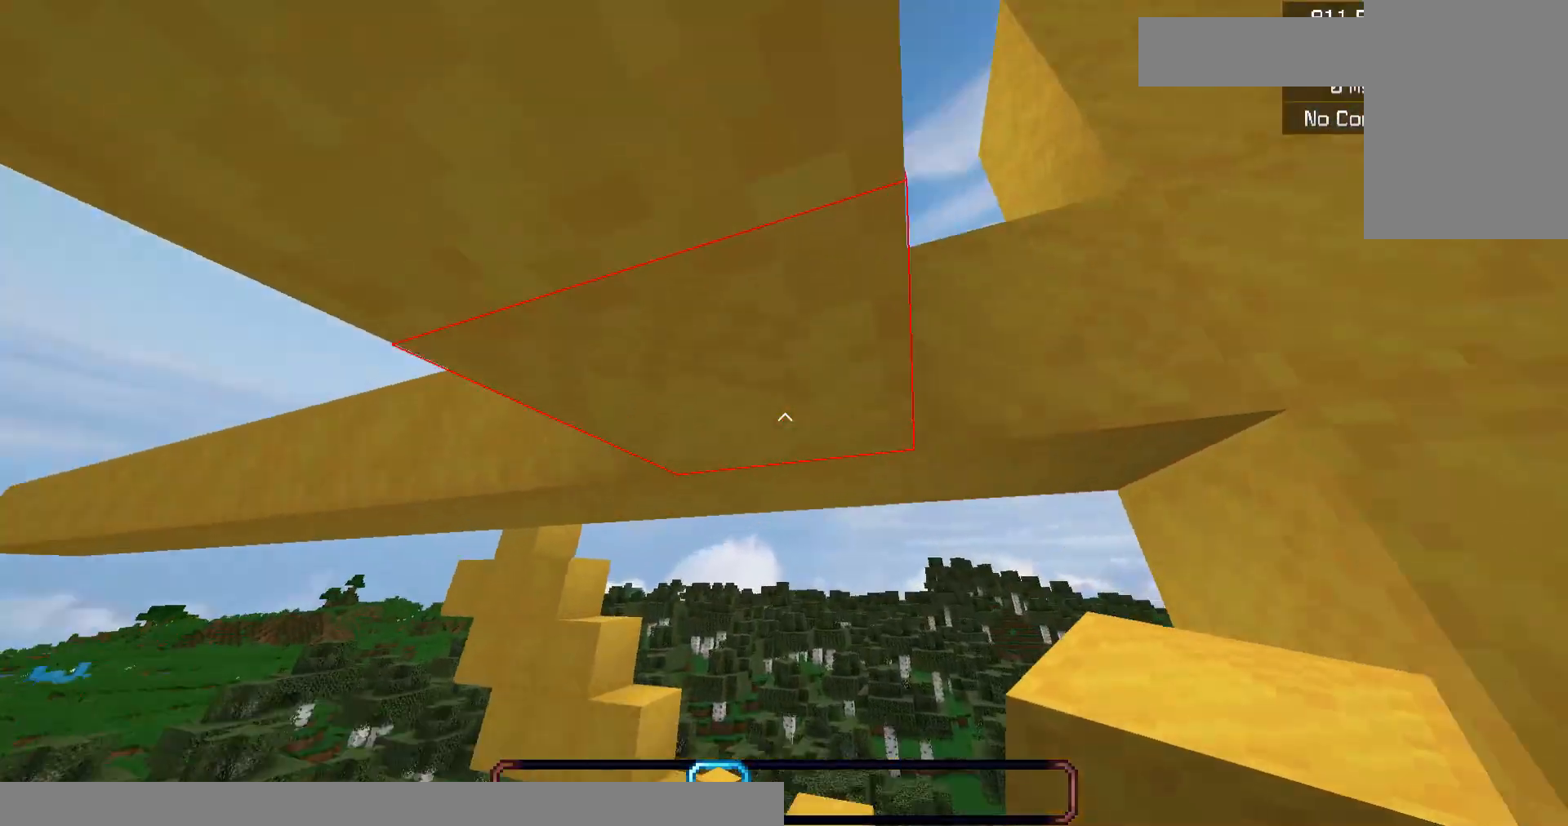
{"keys": [], "mouse": [], "events": [[167, "mouse_left", "down"], [300, "mouse_left", "up"]]}
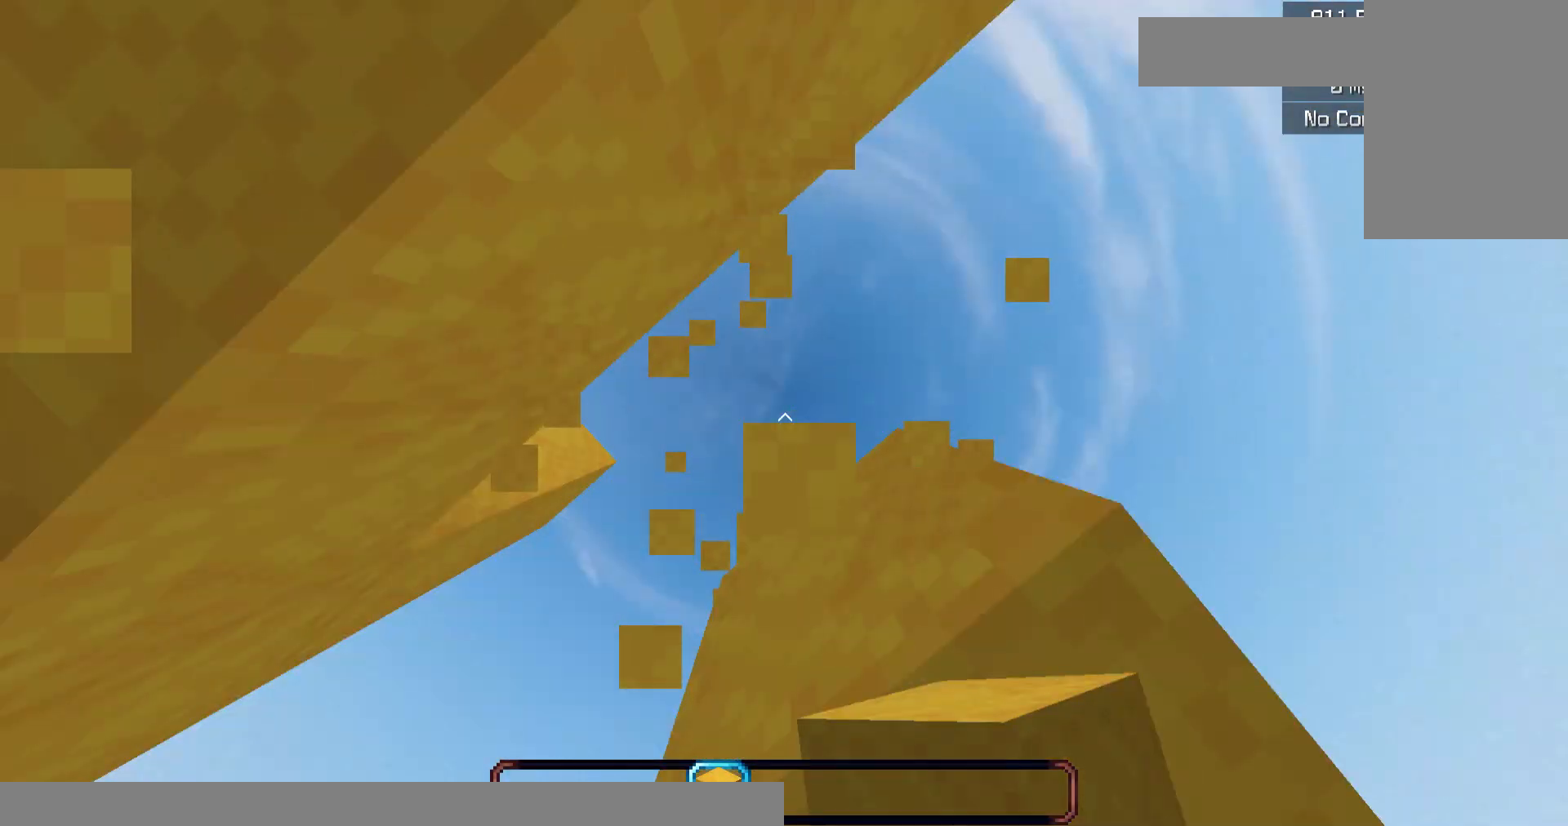
{"keys": ["space"], "mouse": ["left"], "events": [[400, "space", "down"], [433, "mouse_left", "down"]]}
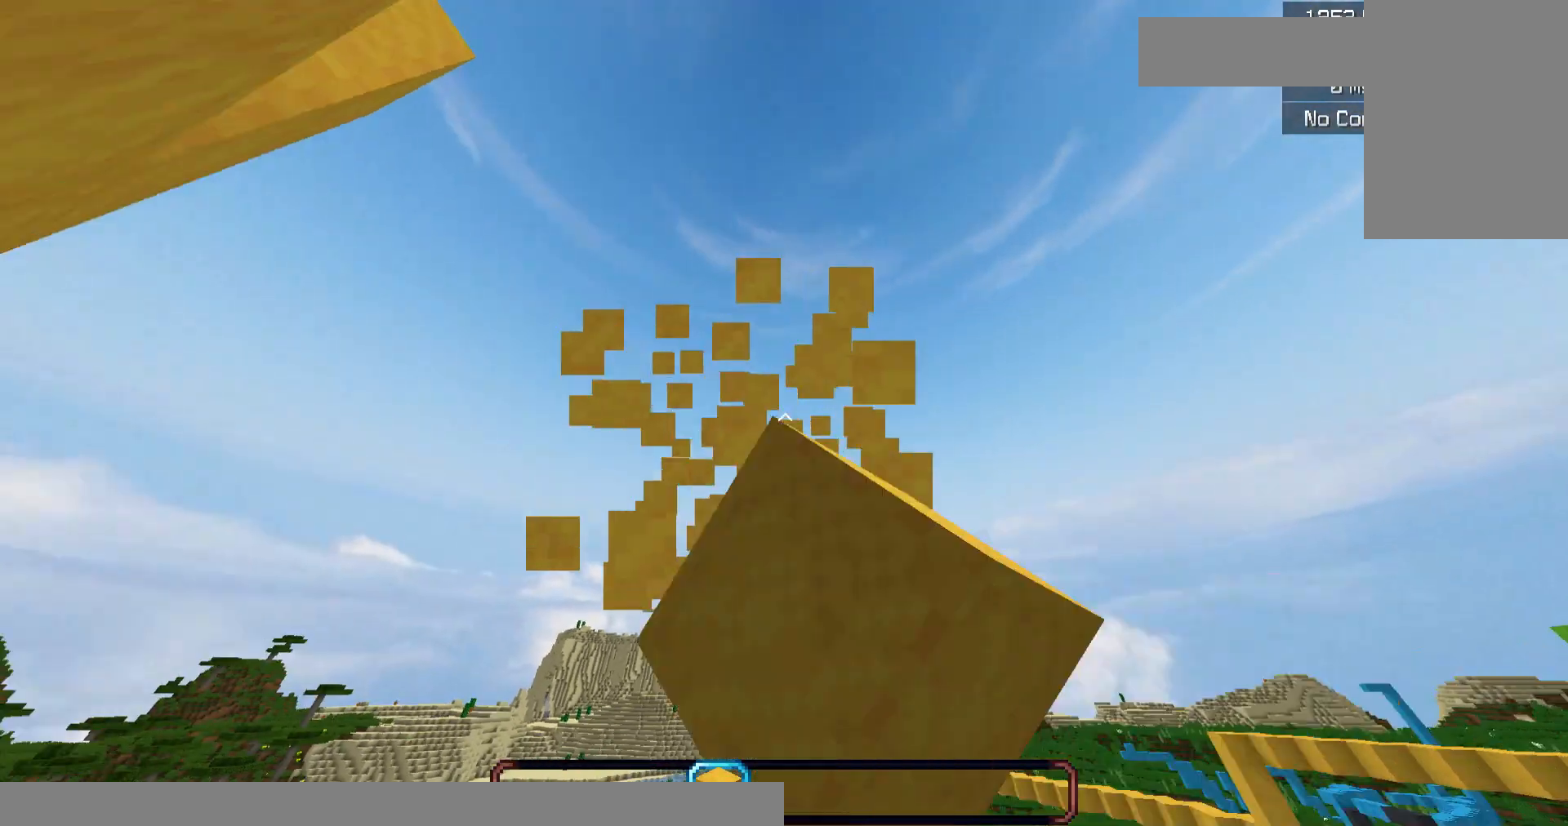
{"keys": ["space"], "mouse": [], "events": [[67, "mouse_left", "up"], [167, "w", "down"], [500, "w", "up"]]}
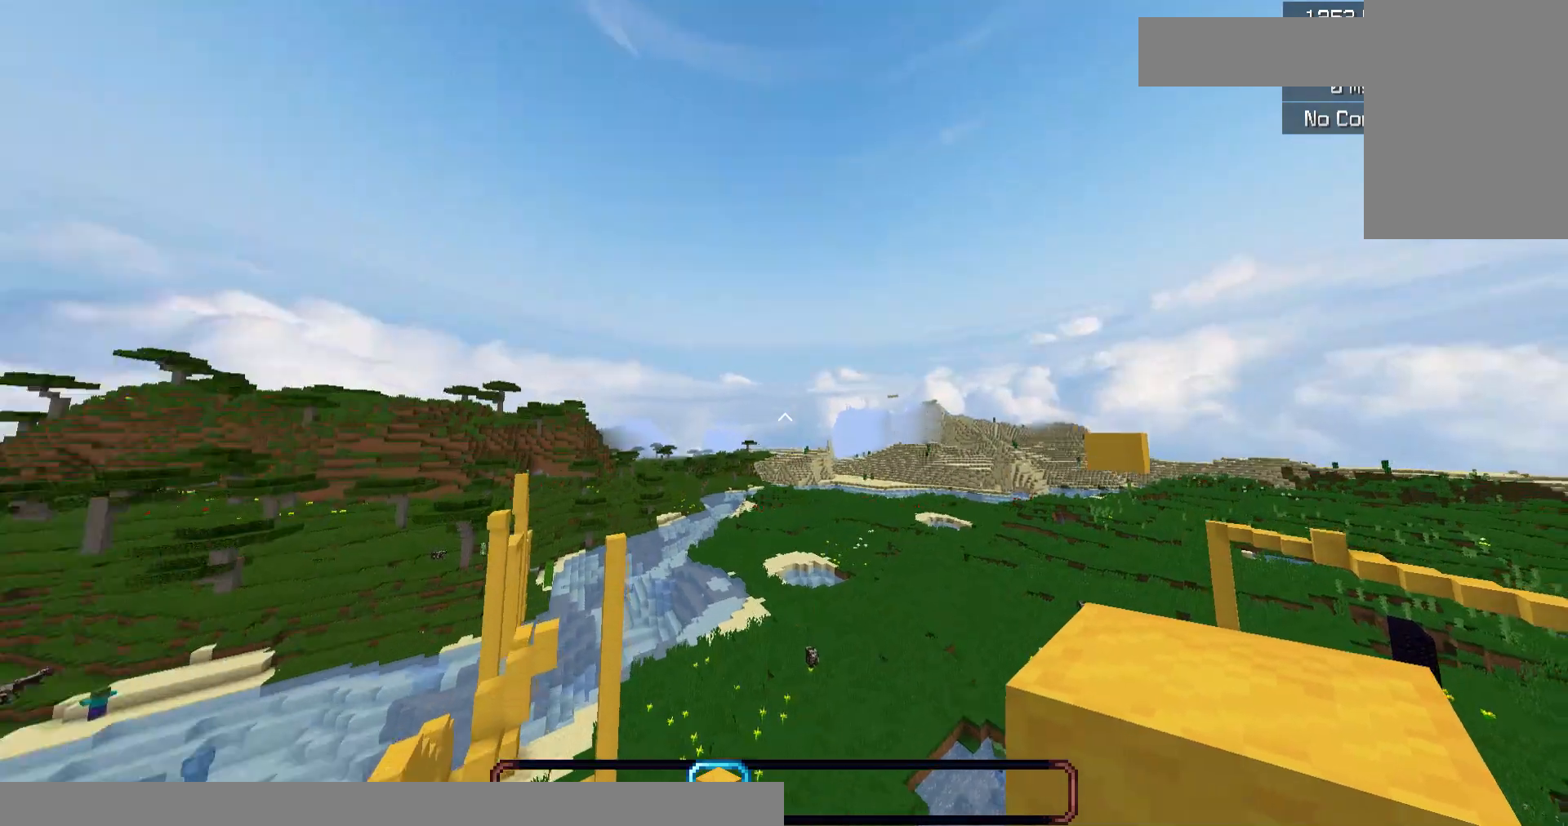
{"keys": ["d", "s"], "mouse": [], "events": [[100, "a", "down"], [117, "space", "up"], [333, "s", "down"], [367, "a", "up"], [433, "d", "down"]]}
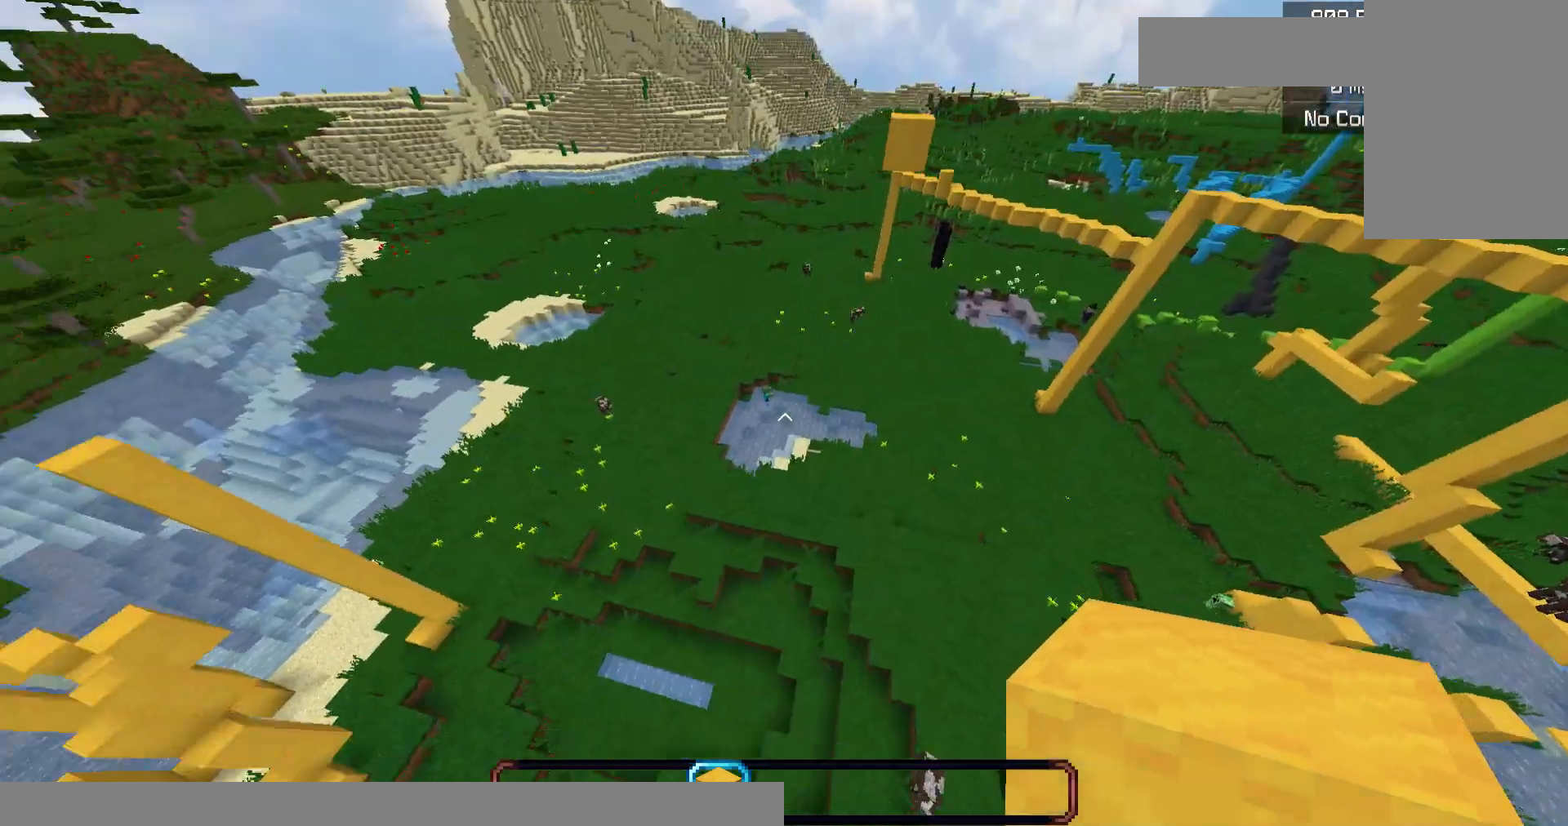
{"keys": [], "mouse": [], "events": [[200, "d", "up"], [267, "s", "up"]]}
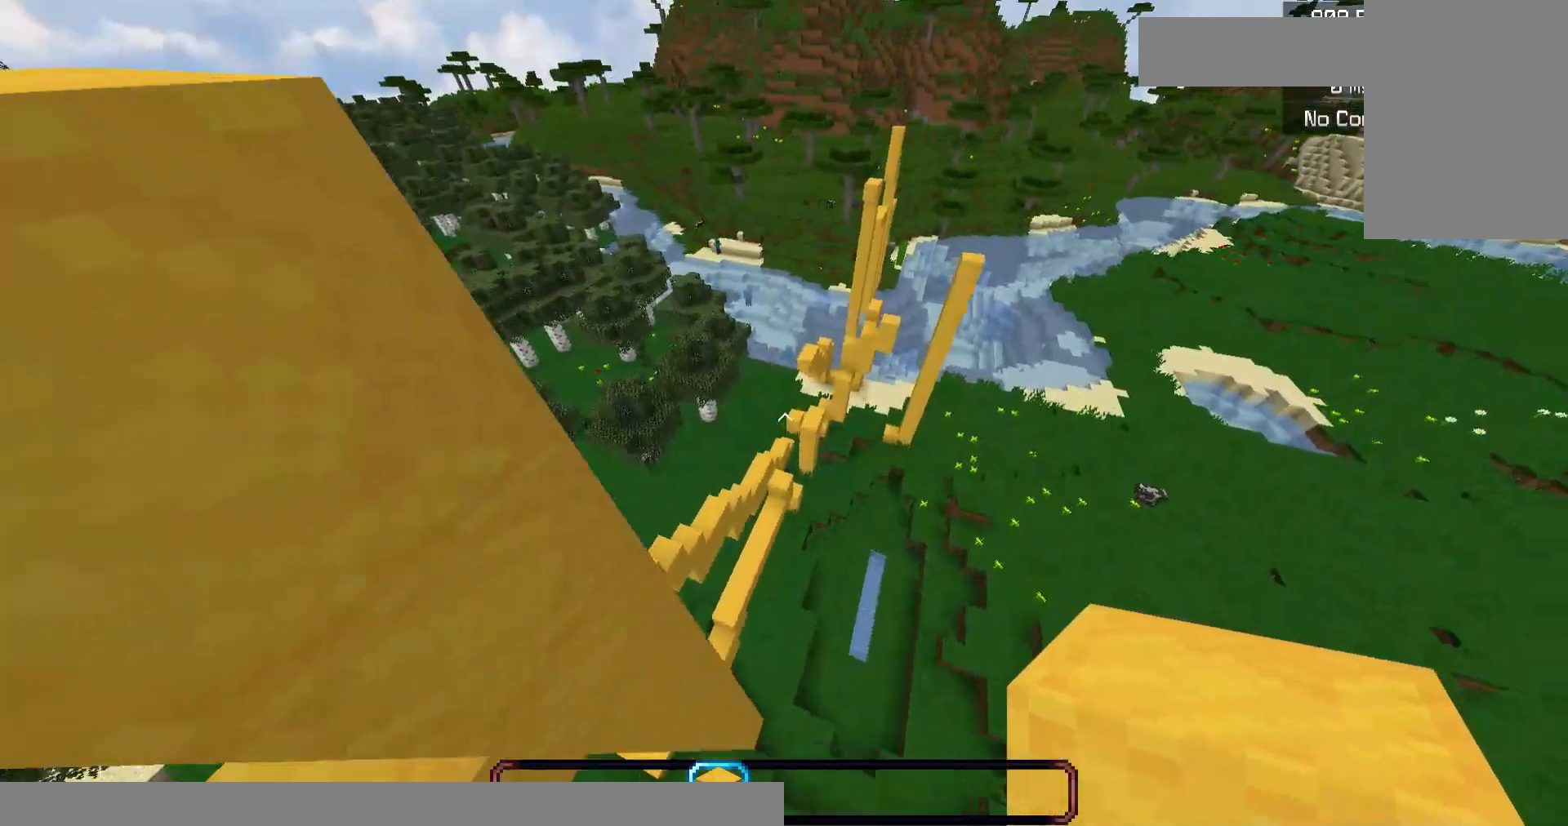
{"keys": [], "mouse": [], "events": [[33, "a", "down"], [333, "a", "up"], [367, "mouse_left", "down"], [500, "mouse_left", "up"]]}
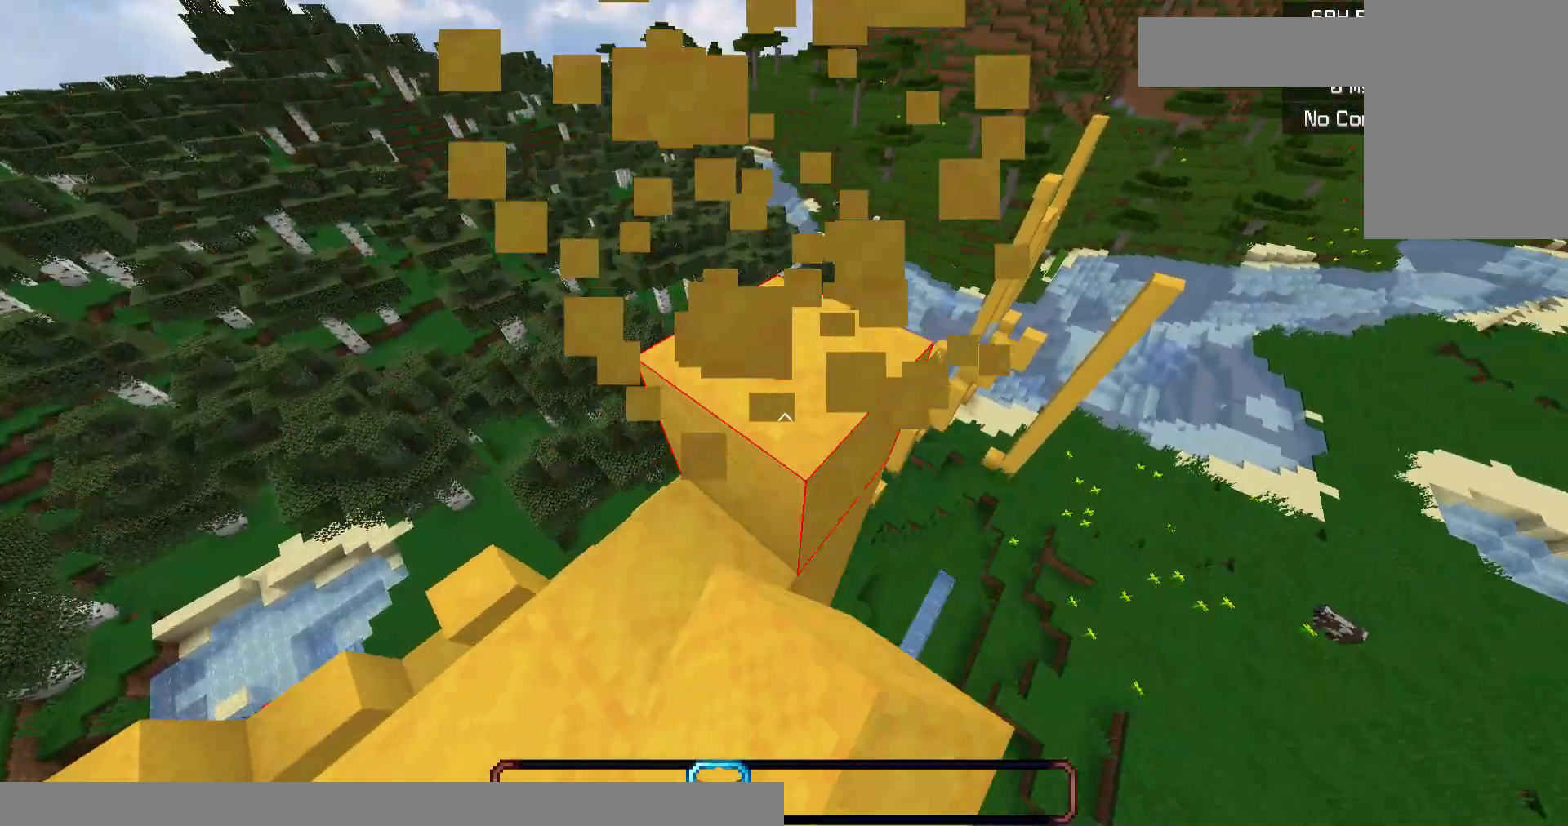
{"keys": ["space"], "mouse": [], "events": [[167, "a", "down"], [167, "mouse_left", "down"], [300, "a", "up"], [333, "mouse_left", "up"], [400, "space", "down"]]}
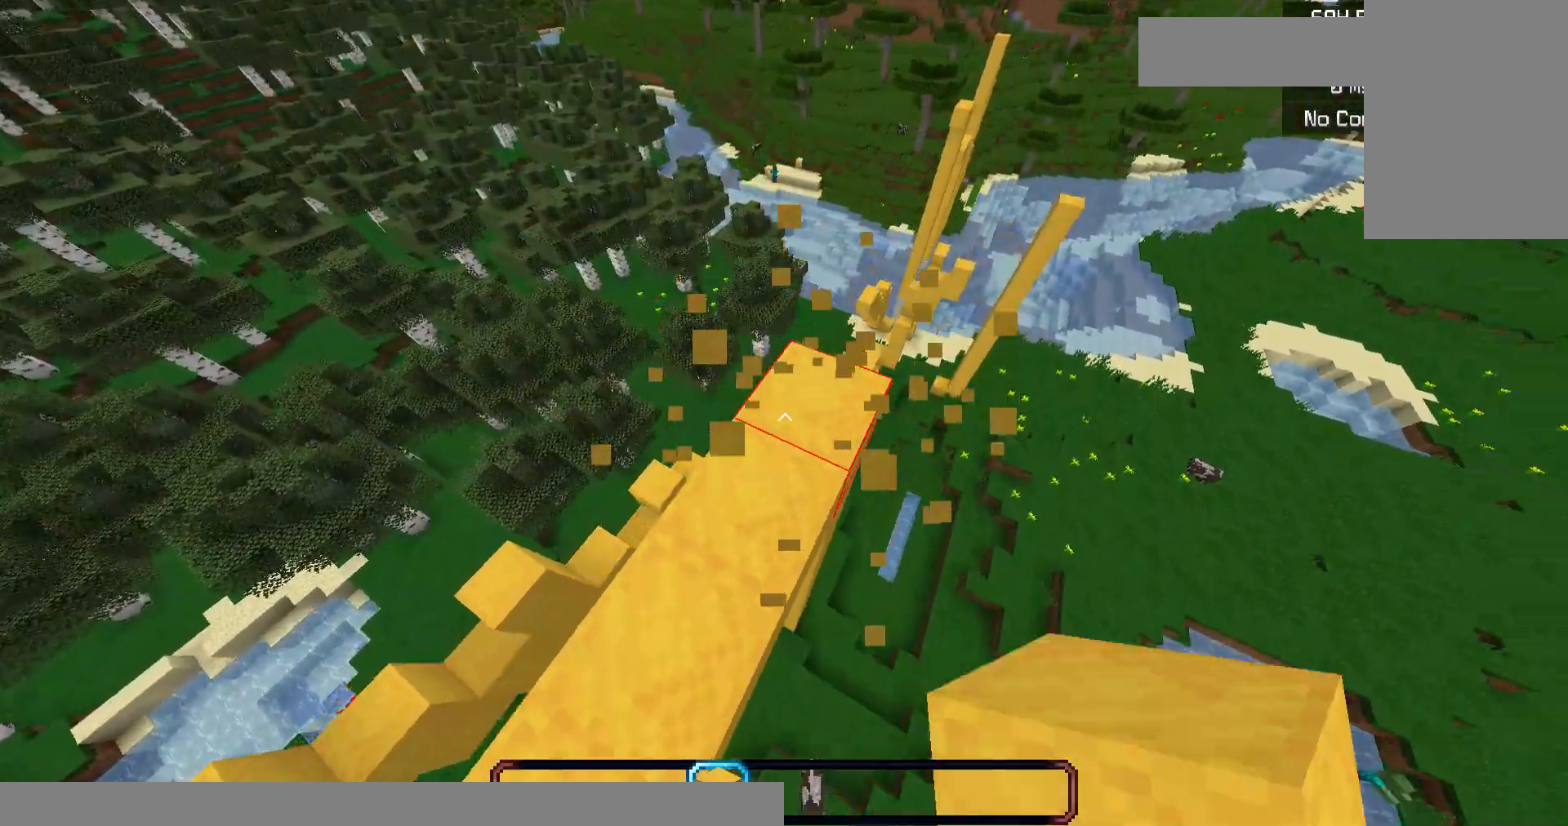
{"keys": ["d"], "mouse": [], "events": [[133, "space", "up"], [167, "space", "down"], [367, "space", "up"], [433, "d", "down"]]}
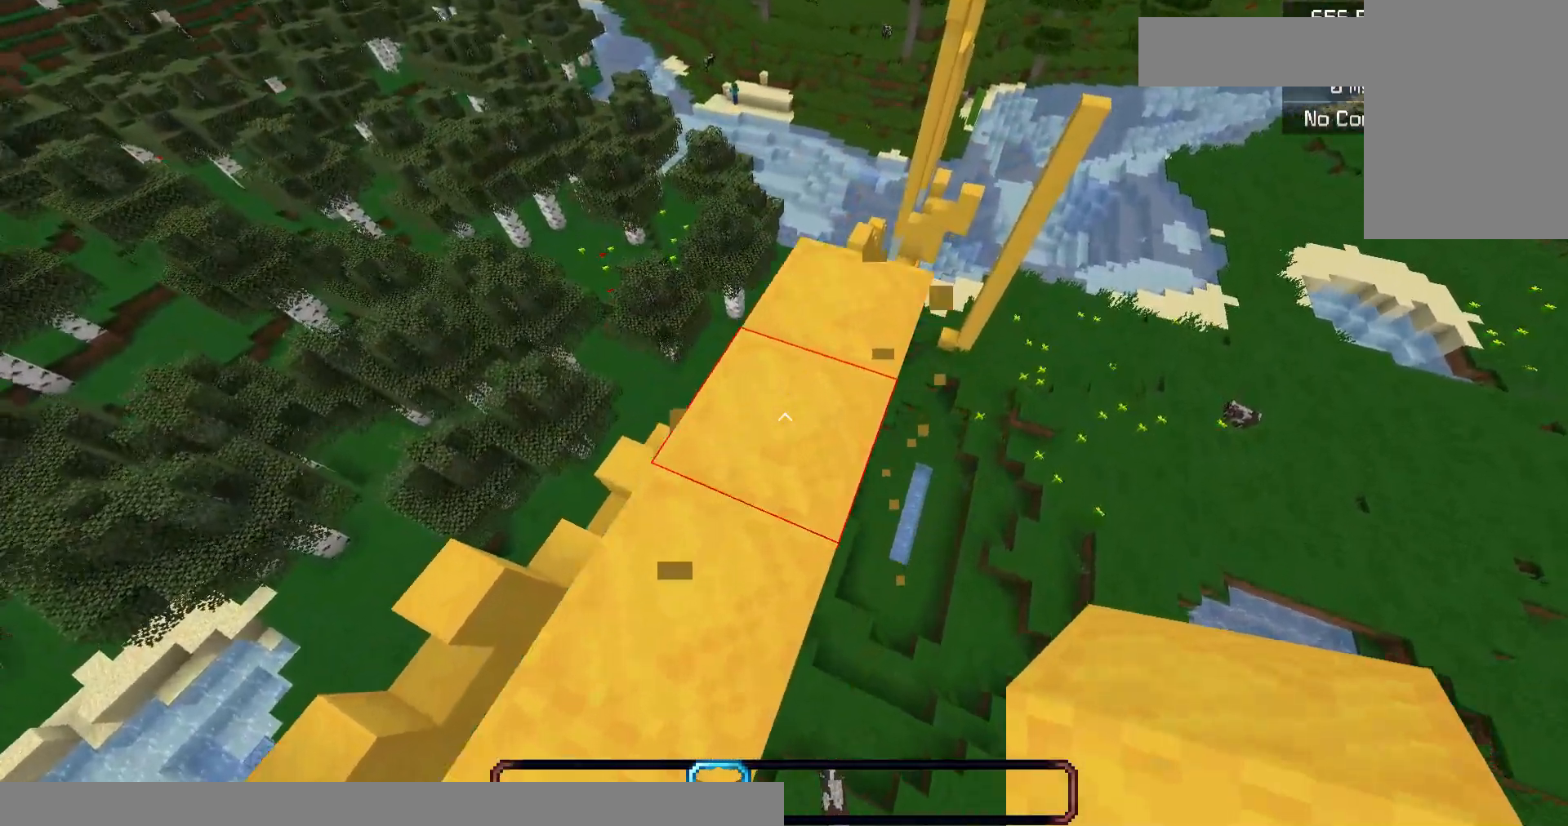
{"keys": ["d", "s"], "mouse": [], "events": [[233, "s", "down"]]}
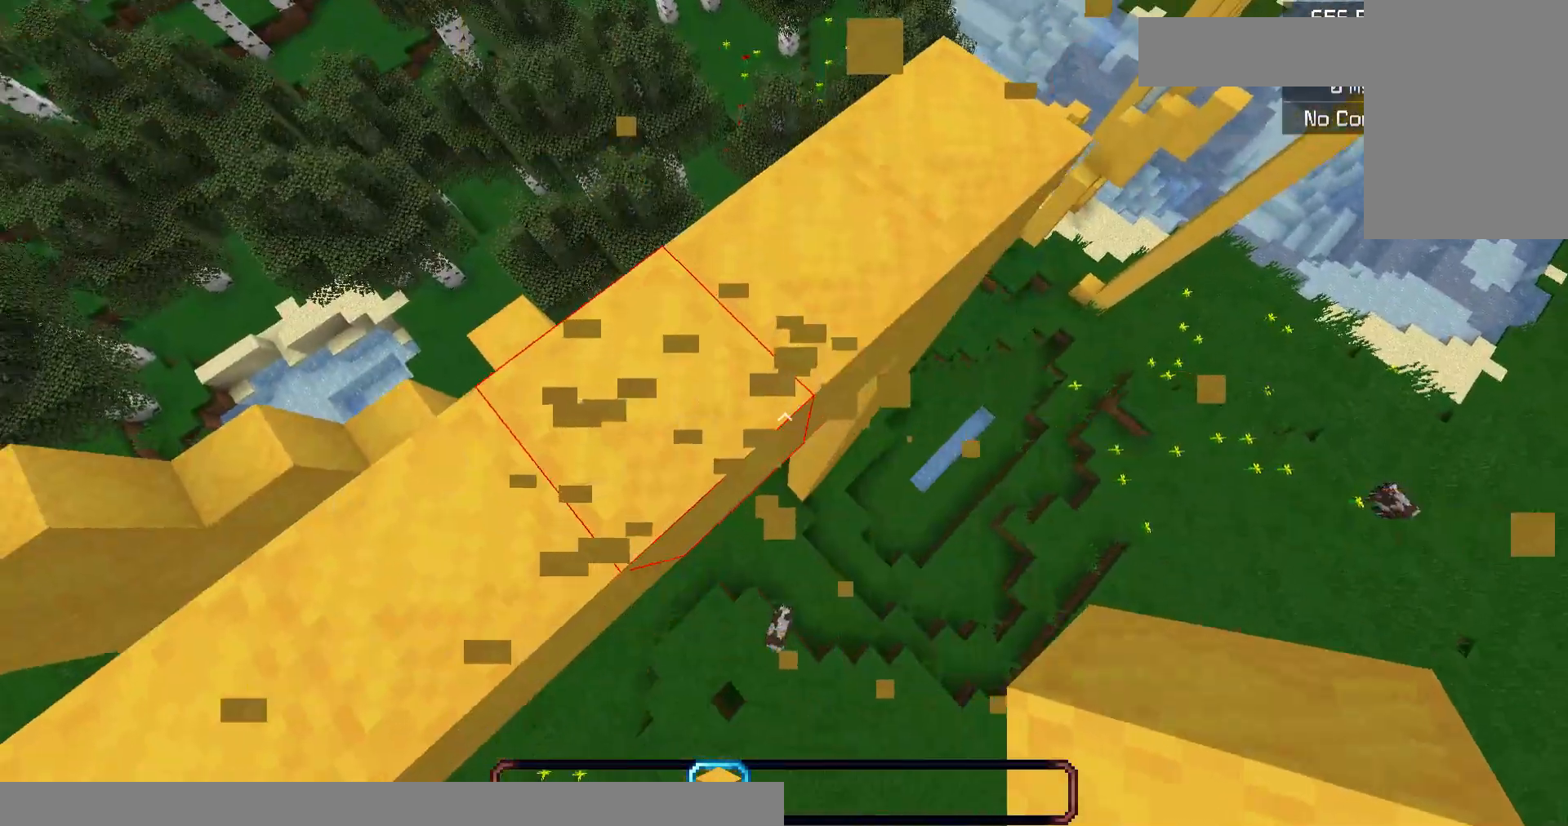
{"keys": ["d"], "mouse": [], "events": [[33, "d", "up"], [200, "d", "down"], [200, "s", "up"]]}
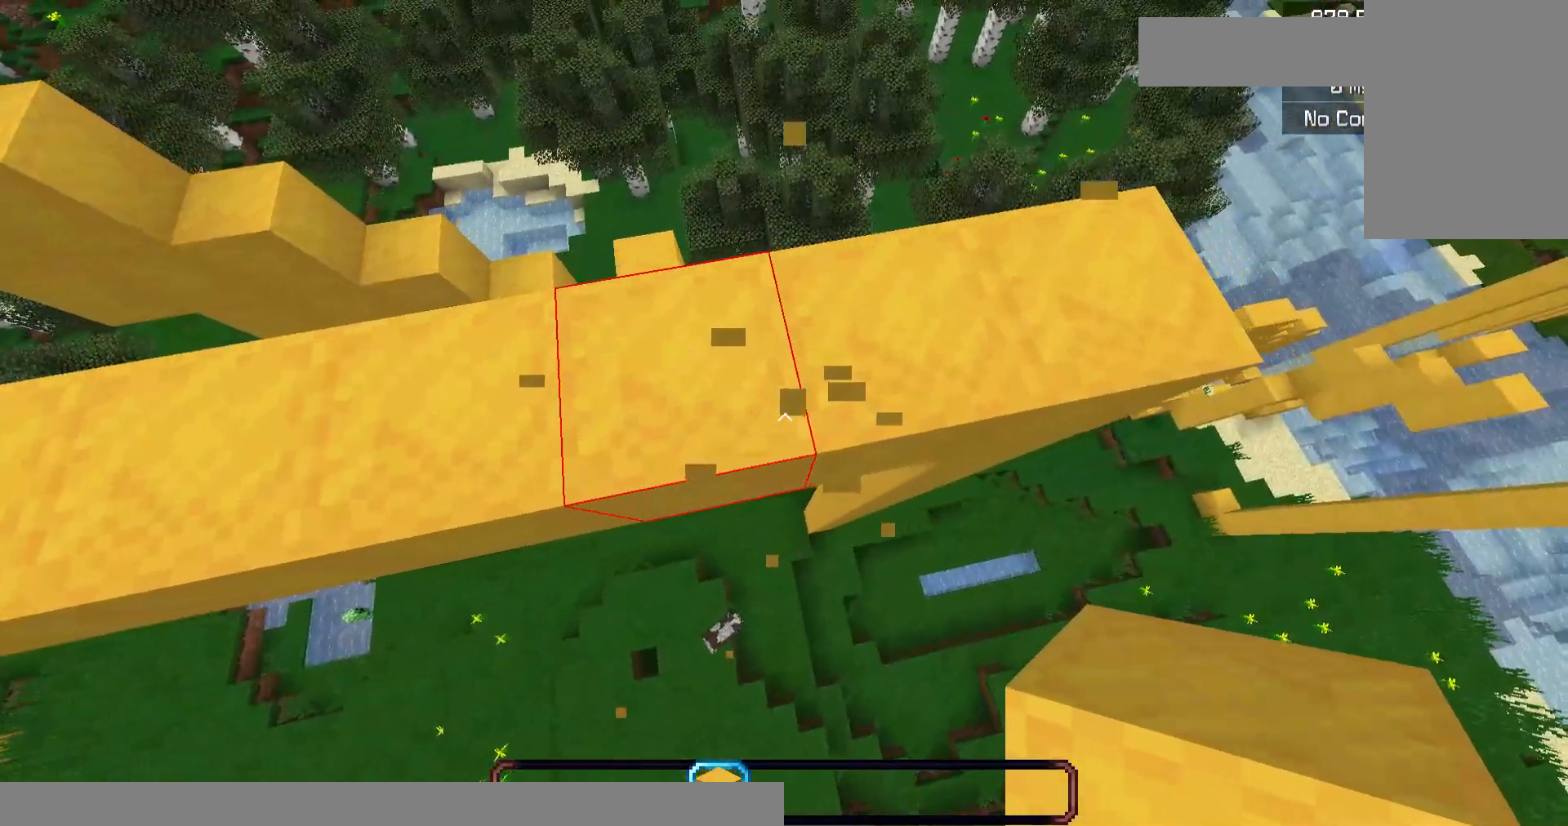
{"keys": [], "mouse": [], "events": [[267, "s", "down"], [367, "d", "up"], [417, "s", "up"]]}
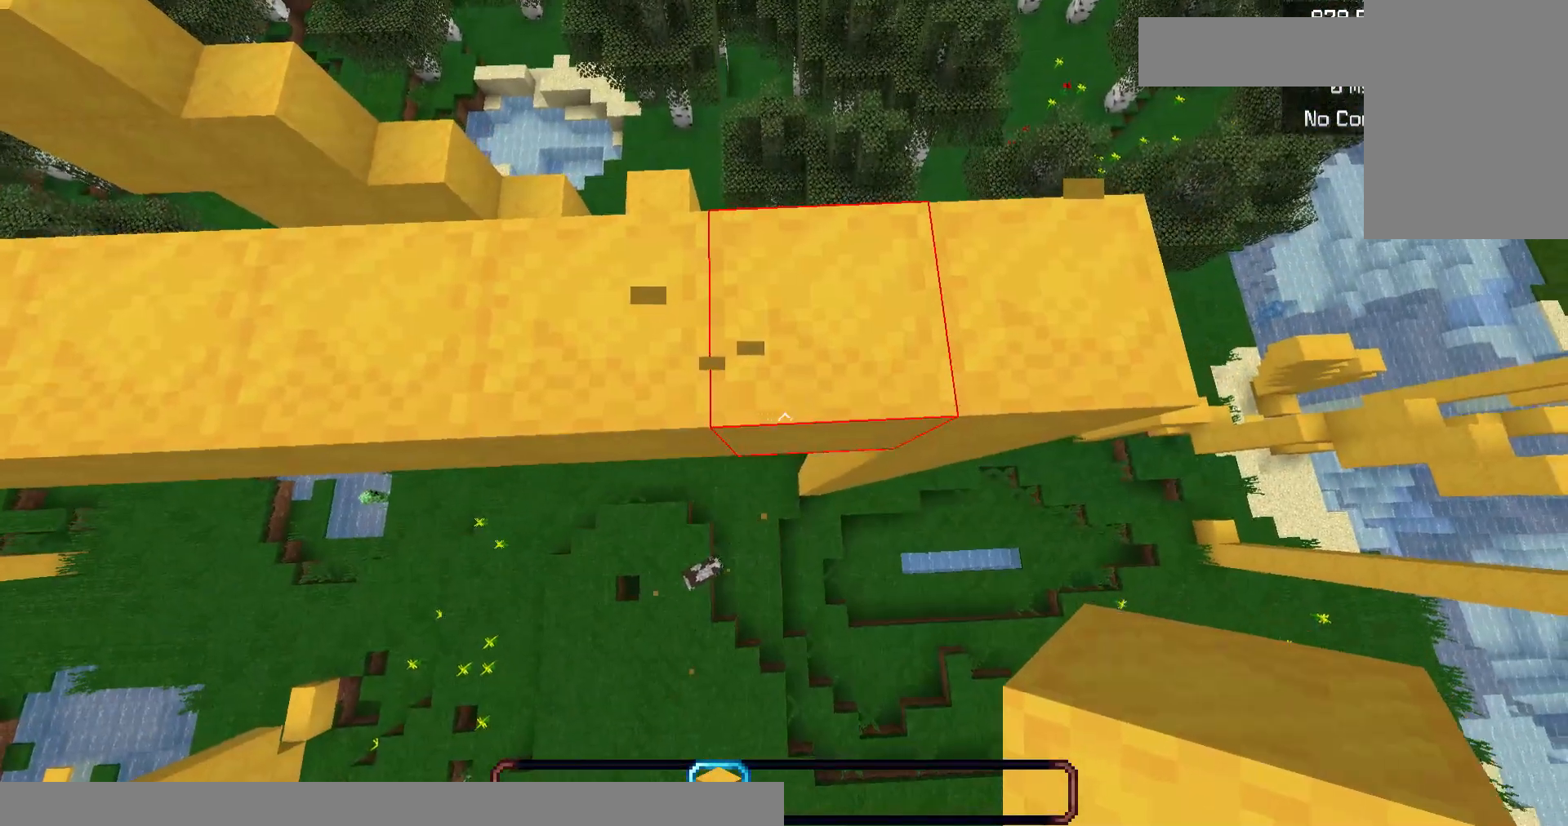
{"keys": [], "mouse": [], "events": []}
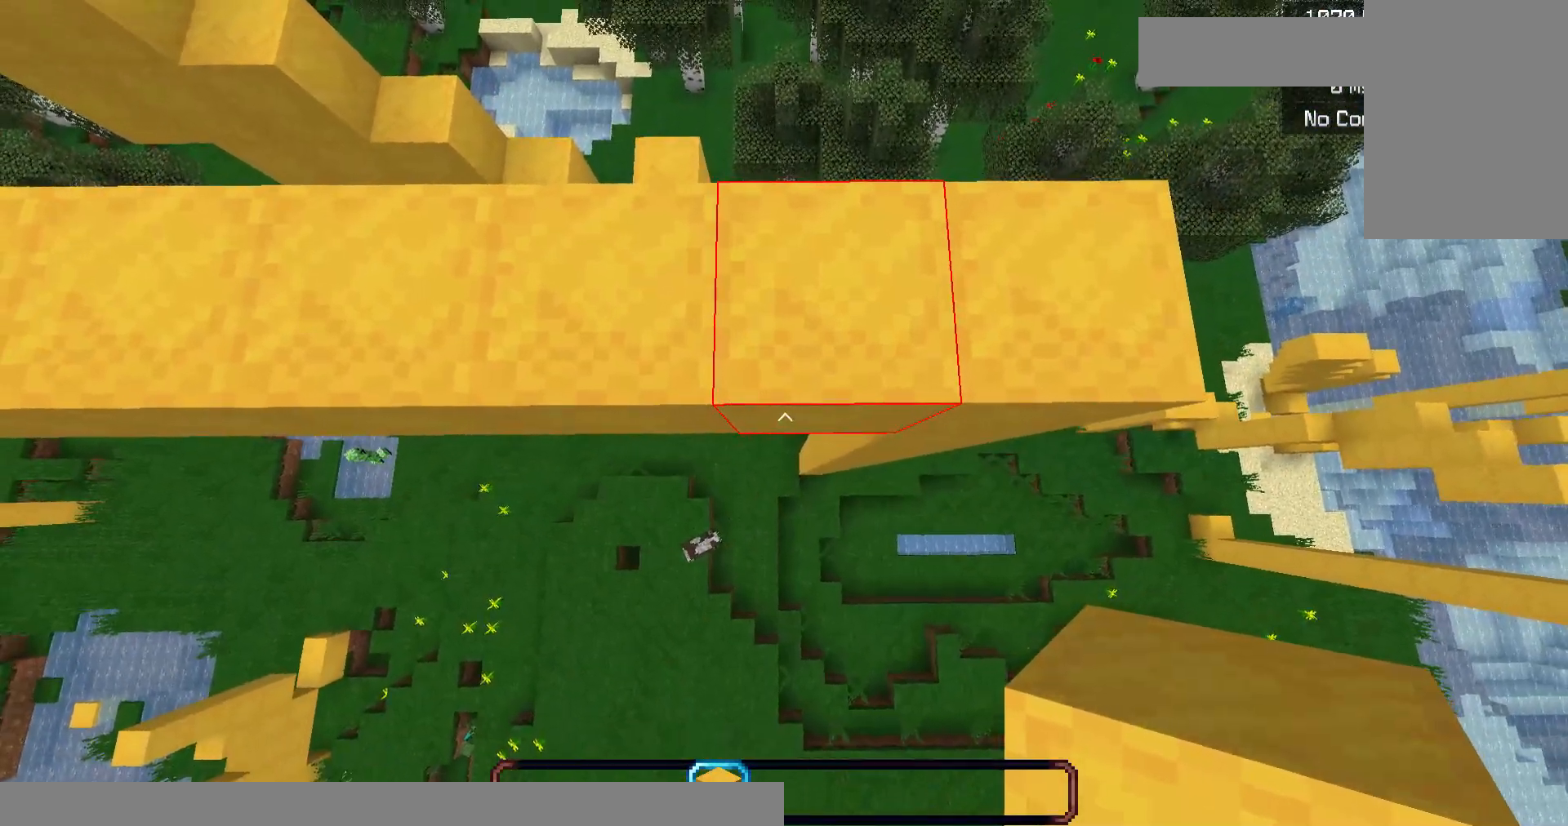
{"keys": ["a", "d", "s"], "mouse": ["right"], "events": [[300, "d", "down"], [333, "s", "down"], [367, "mouse_right", "down"], [467, "a", "down"]]}
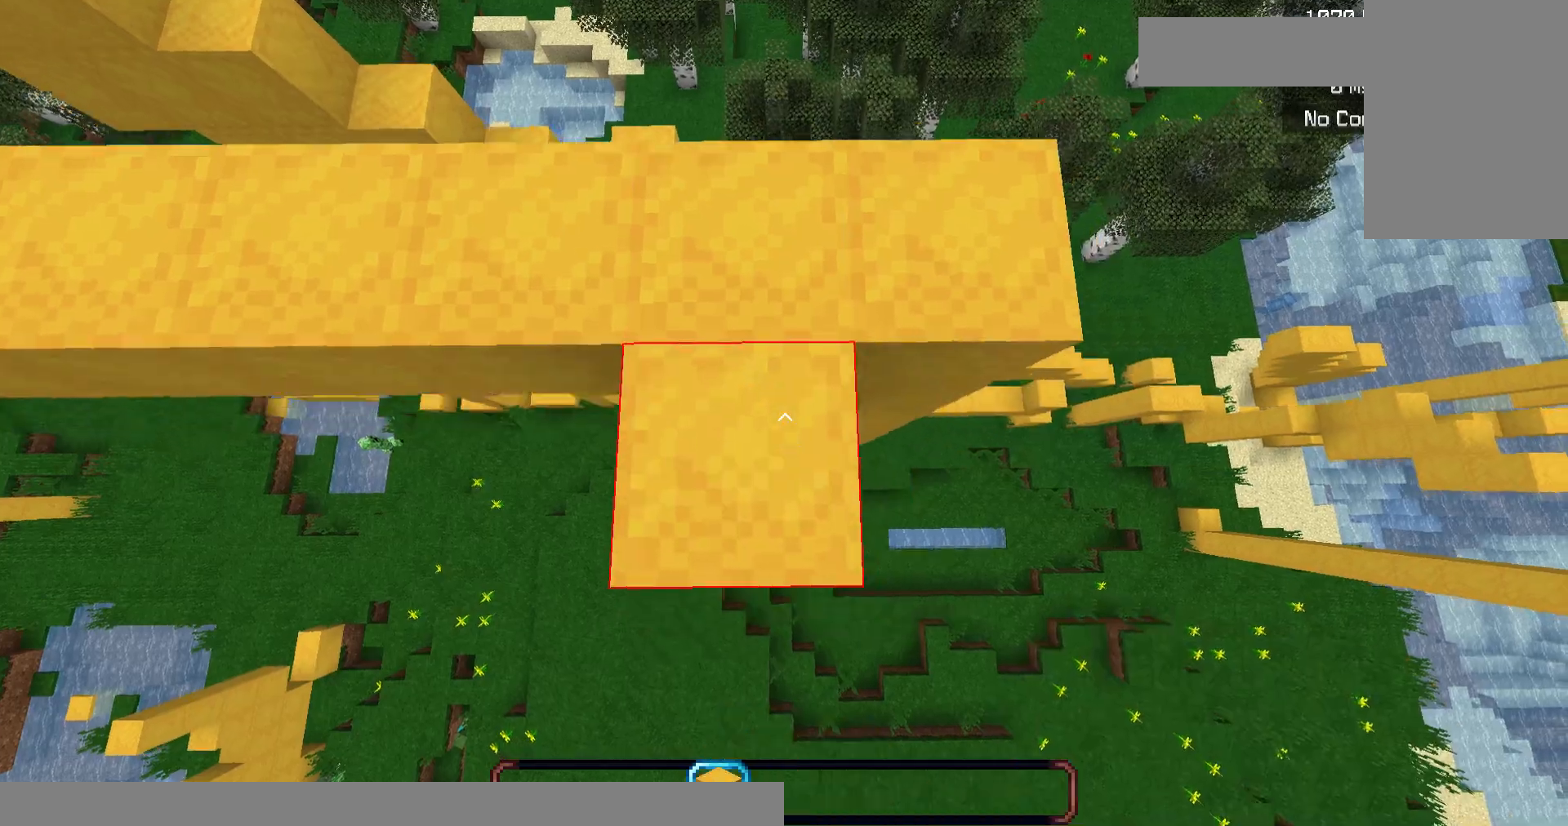
{"keys": ["d", "s"], "mouse": [], "events": [[33, "mouse_right", "up"], [100, "d", "up"], [233, "d", "down"], [233, "mouse_right", "down"], [367, "a", "up"], [400, "mouse_right", "up"]]}
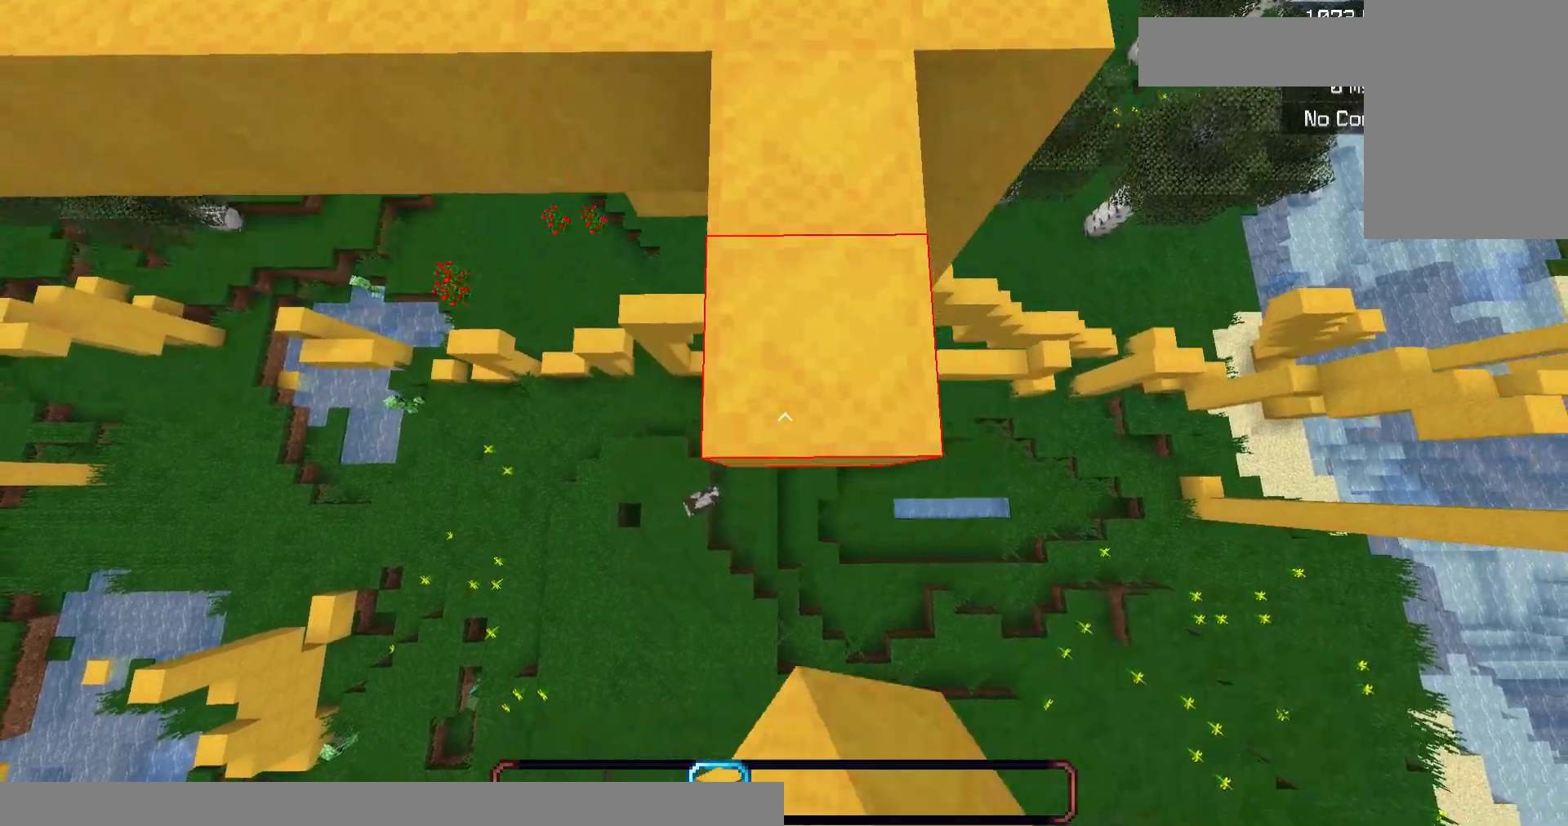
{"keys": ["d", "s"], "mouse": ["right"], "events": [[83, "a", "down"], [83, "mouse_right", "down"], [183, "d", "up"], [217, "mouse_right", "up"], [333, "d", "down"], [400, "mouse_right", "down"], [433, "a", "up"]]}
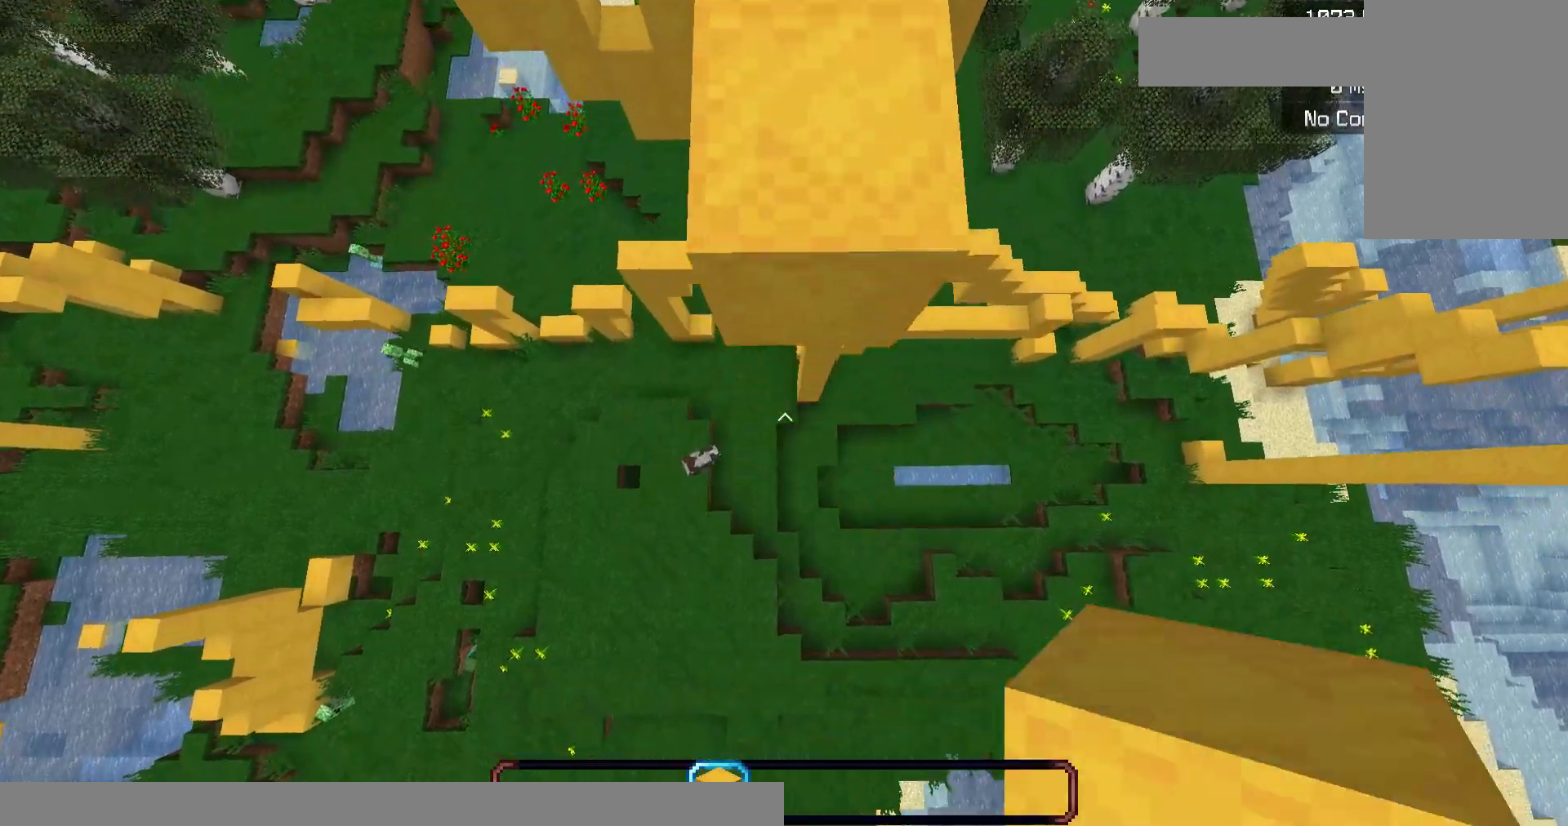
{"keys": [], "mouse": [], "events": [[33, "mouse_right", "up"], [100, "a", "down"], [133, "d", "up"], [200, "mouse_right", "down"], [333, "a", "up"], [333, "space", "down"], [367, "s", "up"], [400, "mouse_right", "up"], [467, "space", "up"]]}
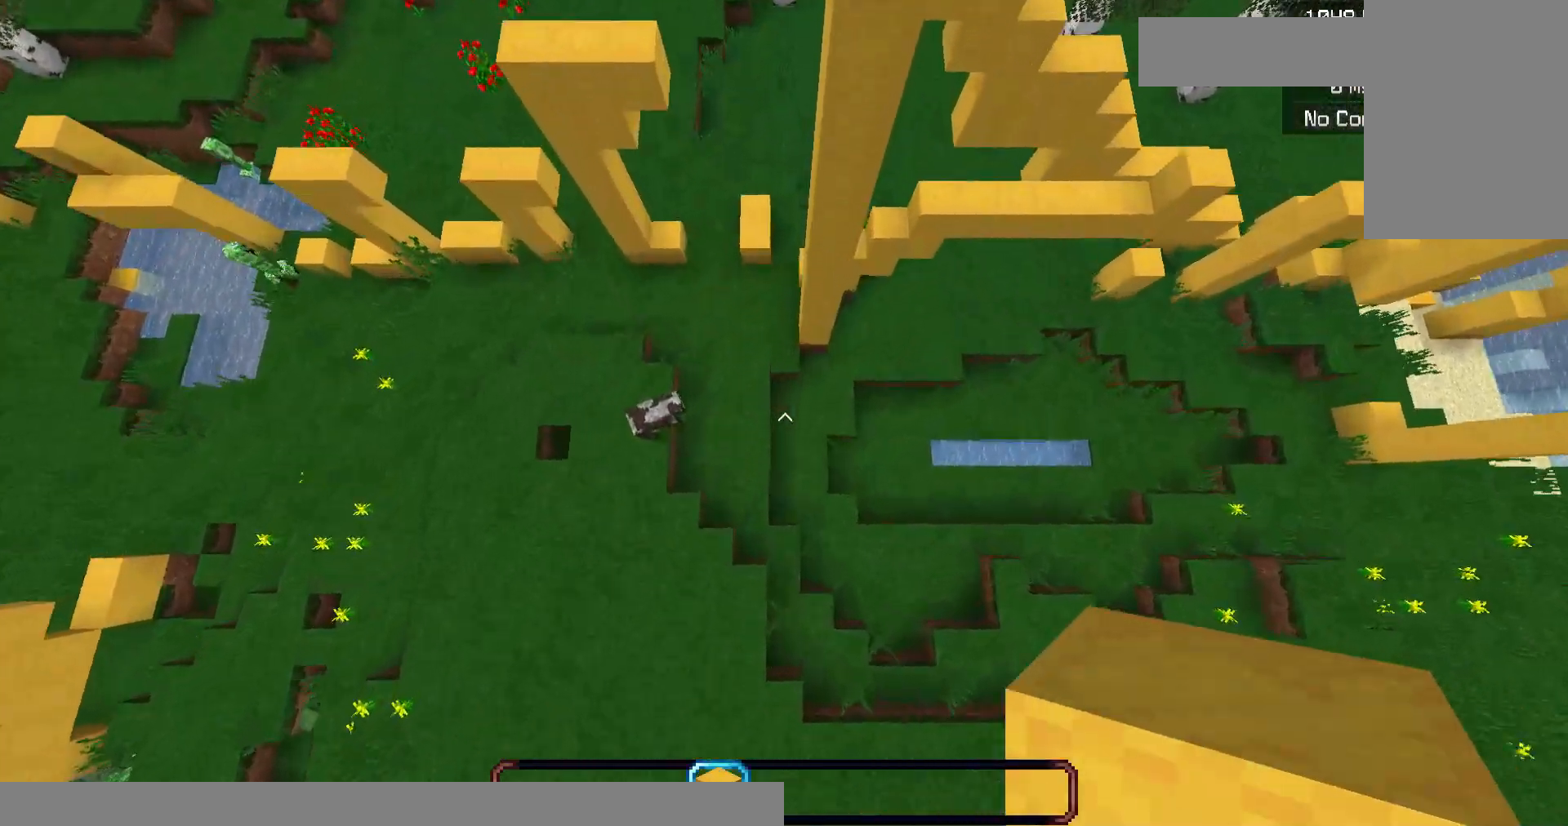
{"keys": ["space"], "mouse": [], "events": [[33, "space", "down"]]}